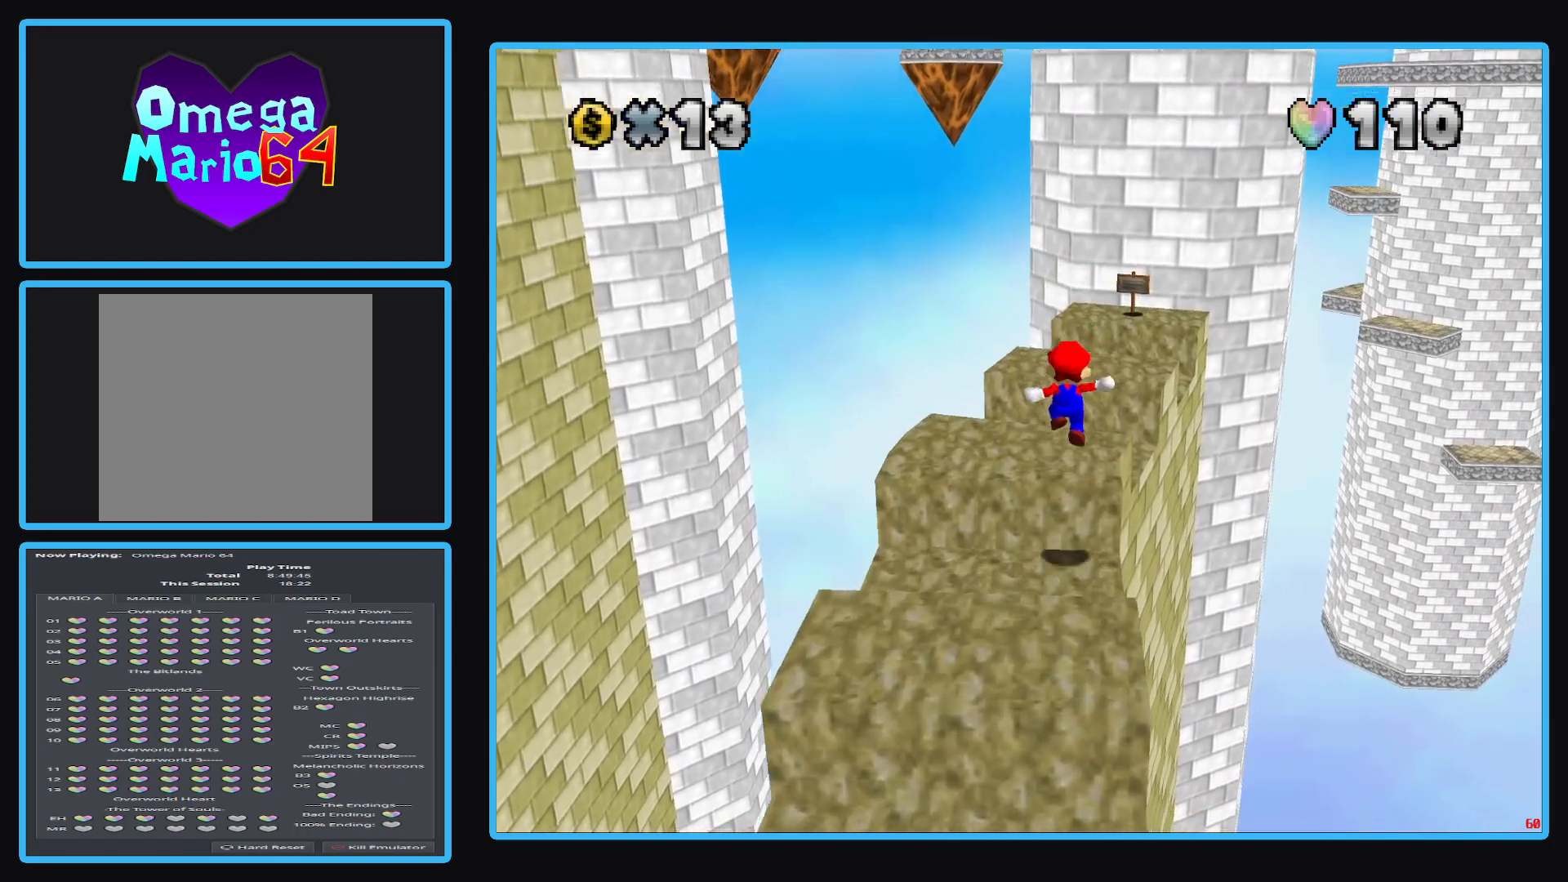
Gameplay with a controller (Xbox layout); each line is a JSON object with the inputs held at the frame after it. "events" lists button and stick changes between this image and that frame as [ms after this image, input, new state], when the widget could be followed in between. Not read: L3 R3.
{"buttons": [], "left_stick": "center", "right_stick": "center", "events": [[117, "A", "down"], [167, "A", "up"], [217, "left_stick", "right"], [283, "left_stick", "down"], [450, "left_stick", "center"]]}
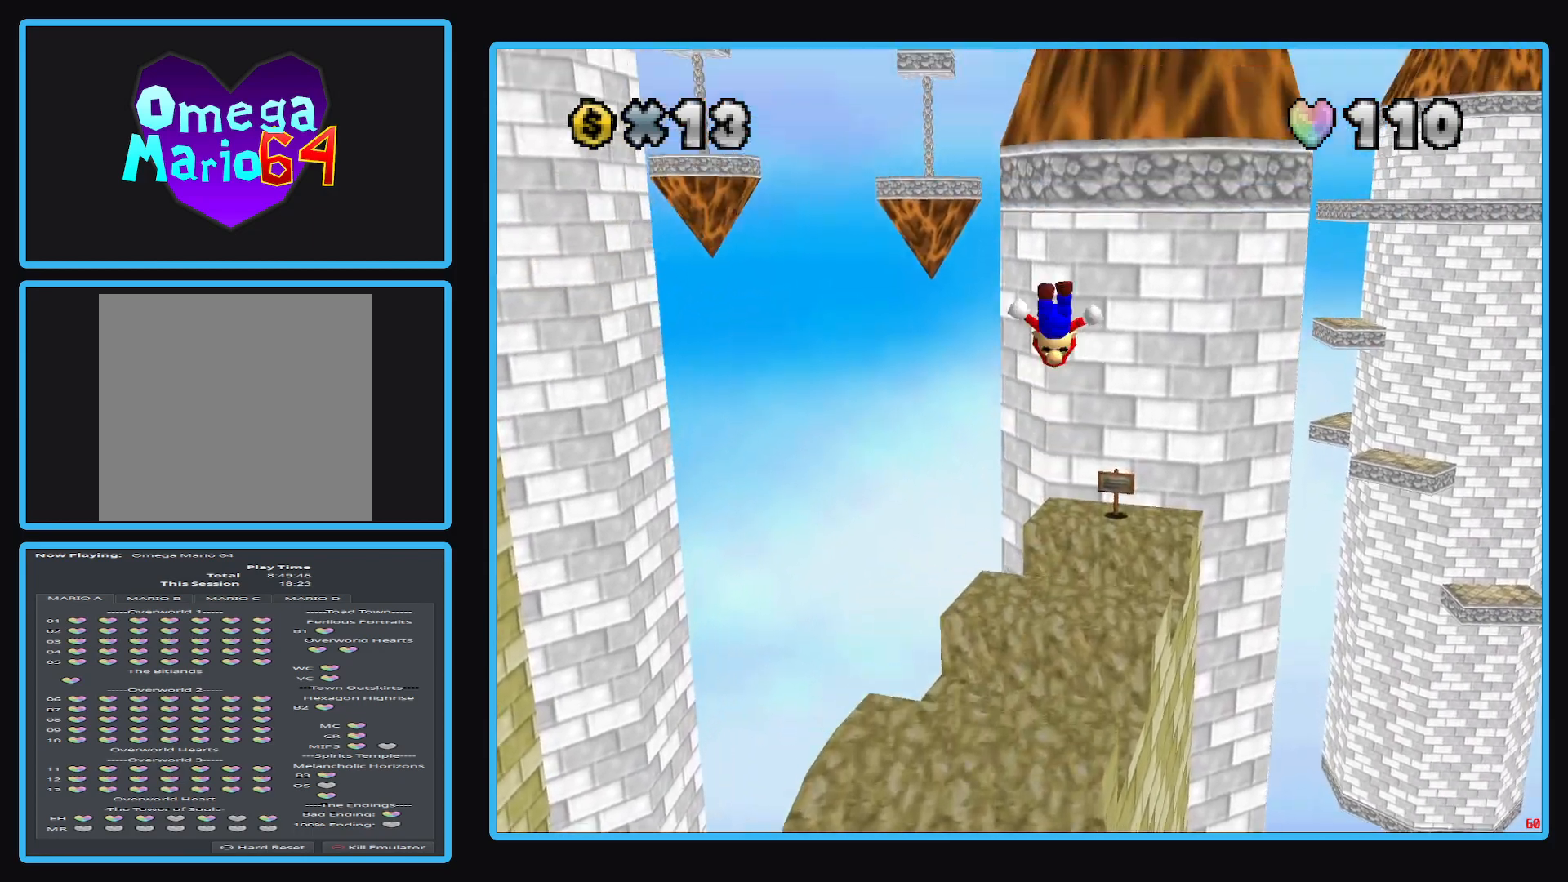
{"buttons": [], "left_stick": "up-right", "right_stick": "center", "events": [[367, "left_stick", "up-right"]]}
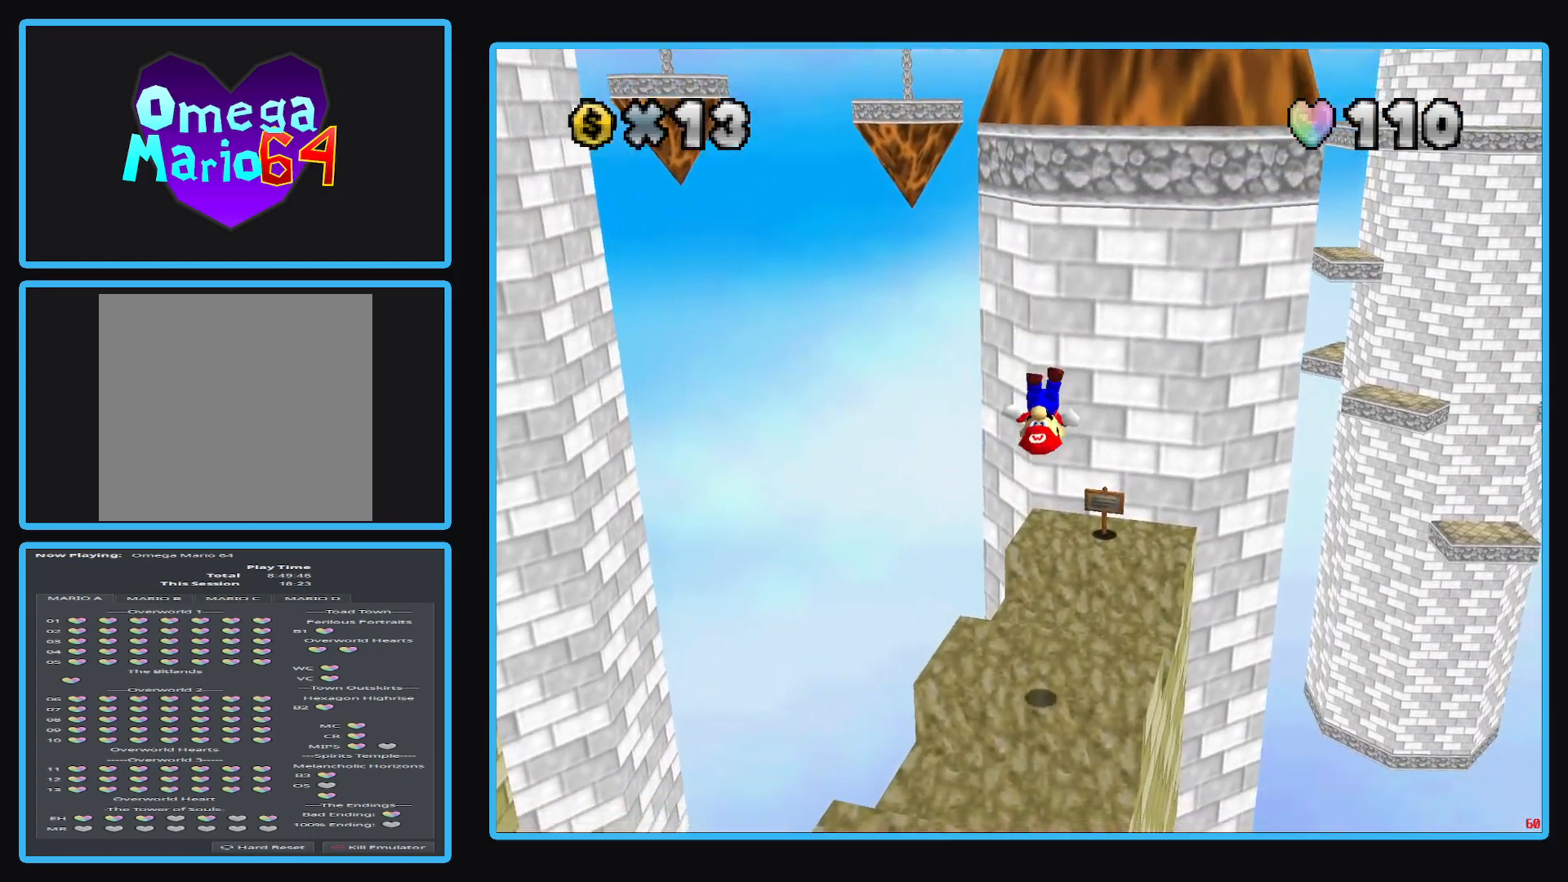
{"buttons": [], "left_stick": "center", "right_stick": "center", "events": [[300, "left_stick", "center"]]}
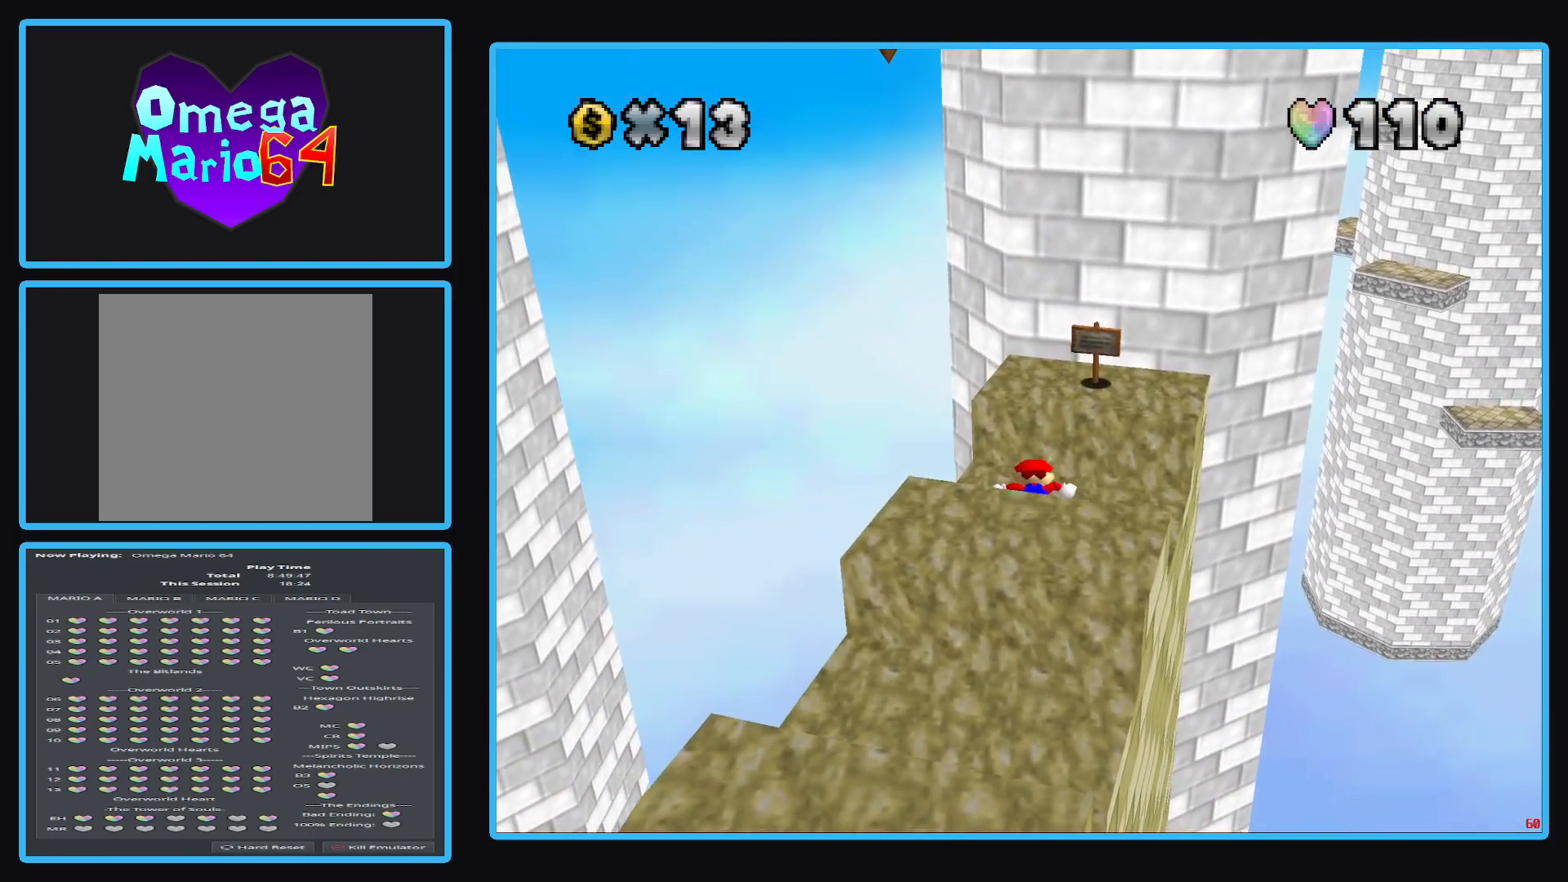
{"buttons": ["A"], "left_stick": "up", "right_stick": "center", "events": [[33, "left_stick", "up"], [333, "A", "down"]]}
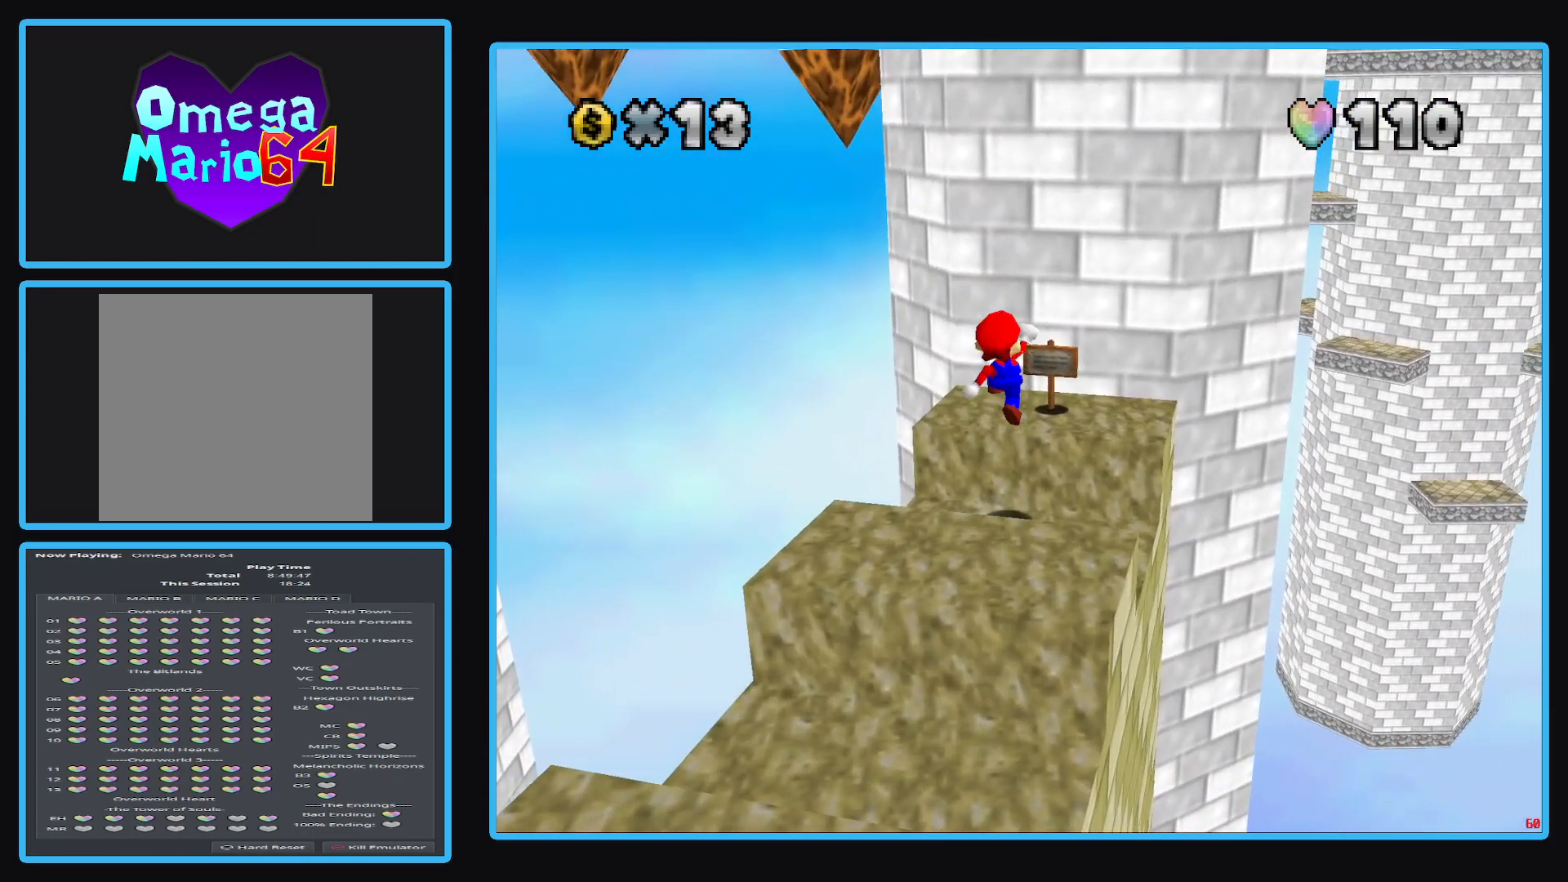
{"buttons": [], "left_stick": "center", "right_stick": "center", "events": [[33, "A", "up"], [83, "left_stick", "center"], [150, "left_stick", "down-left"], [333, "left_stick", "center"]]}
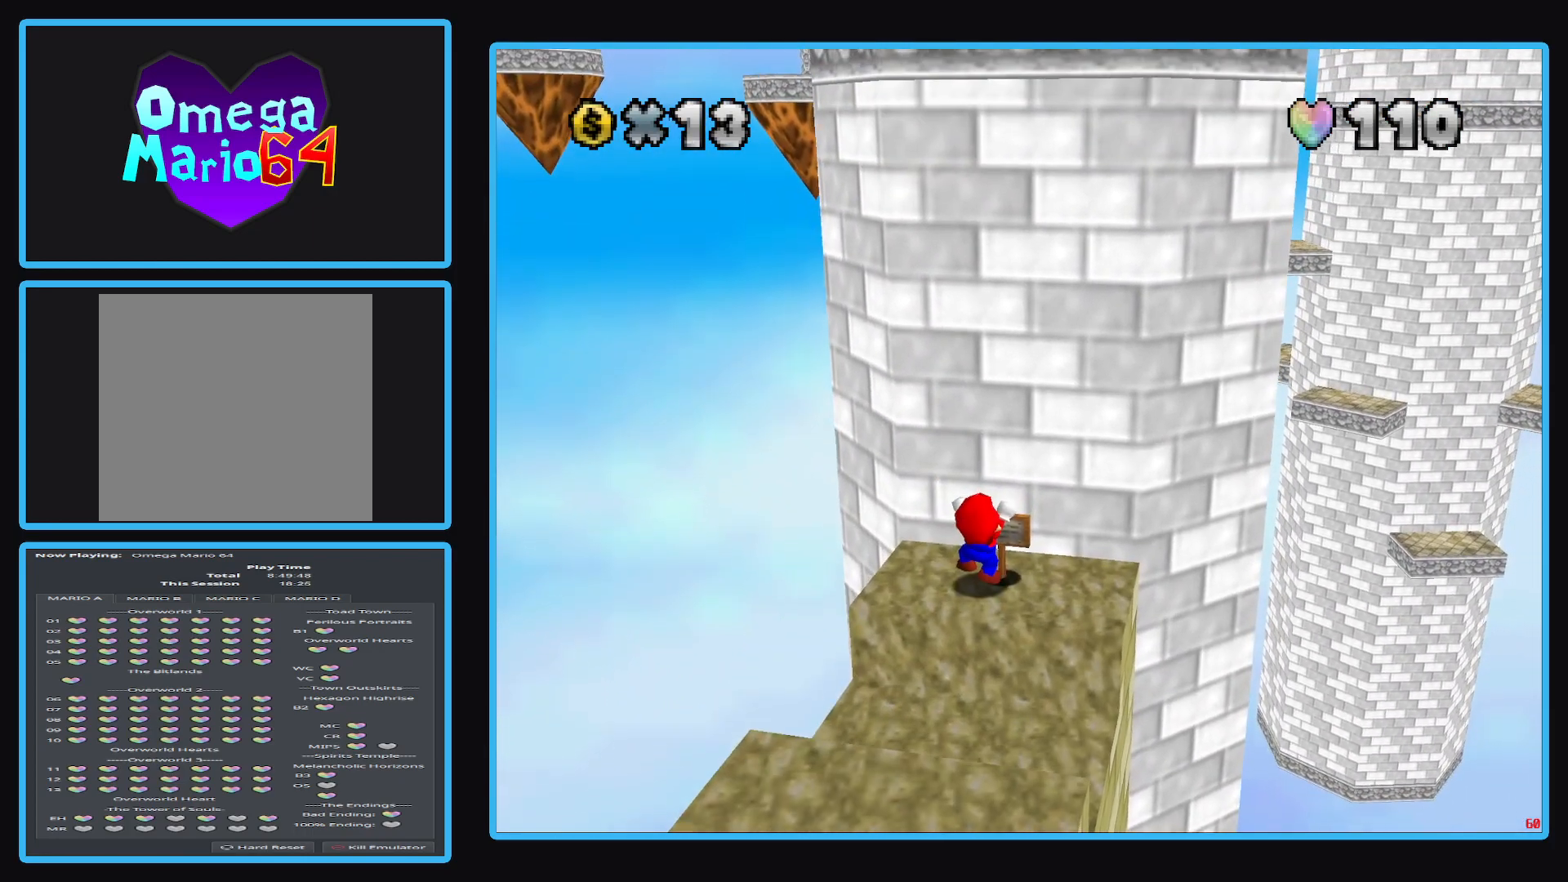
{"buttons": [], "left_stick": "down", "right_stick": "center", "events": [[483, "left_stick", "down"]]}
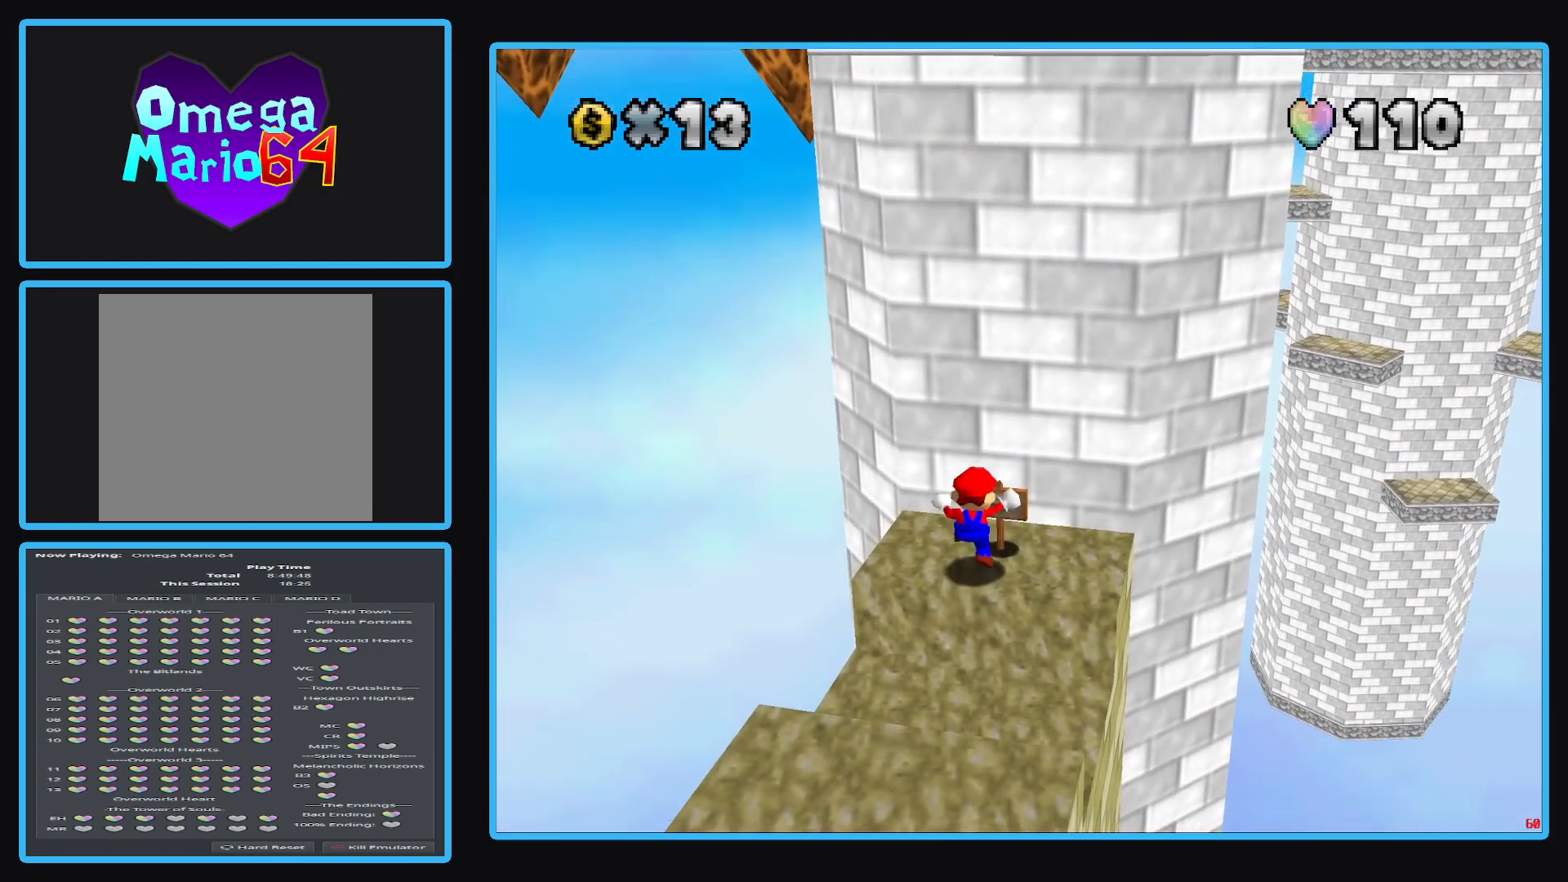
{"buttons": [], "left_stick": "center", "right_stick": "center", "events": [[50, "left_stick", "center"]]}
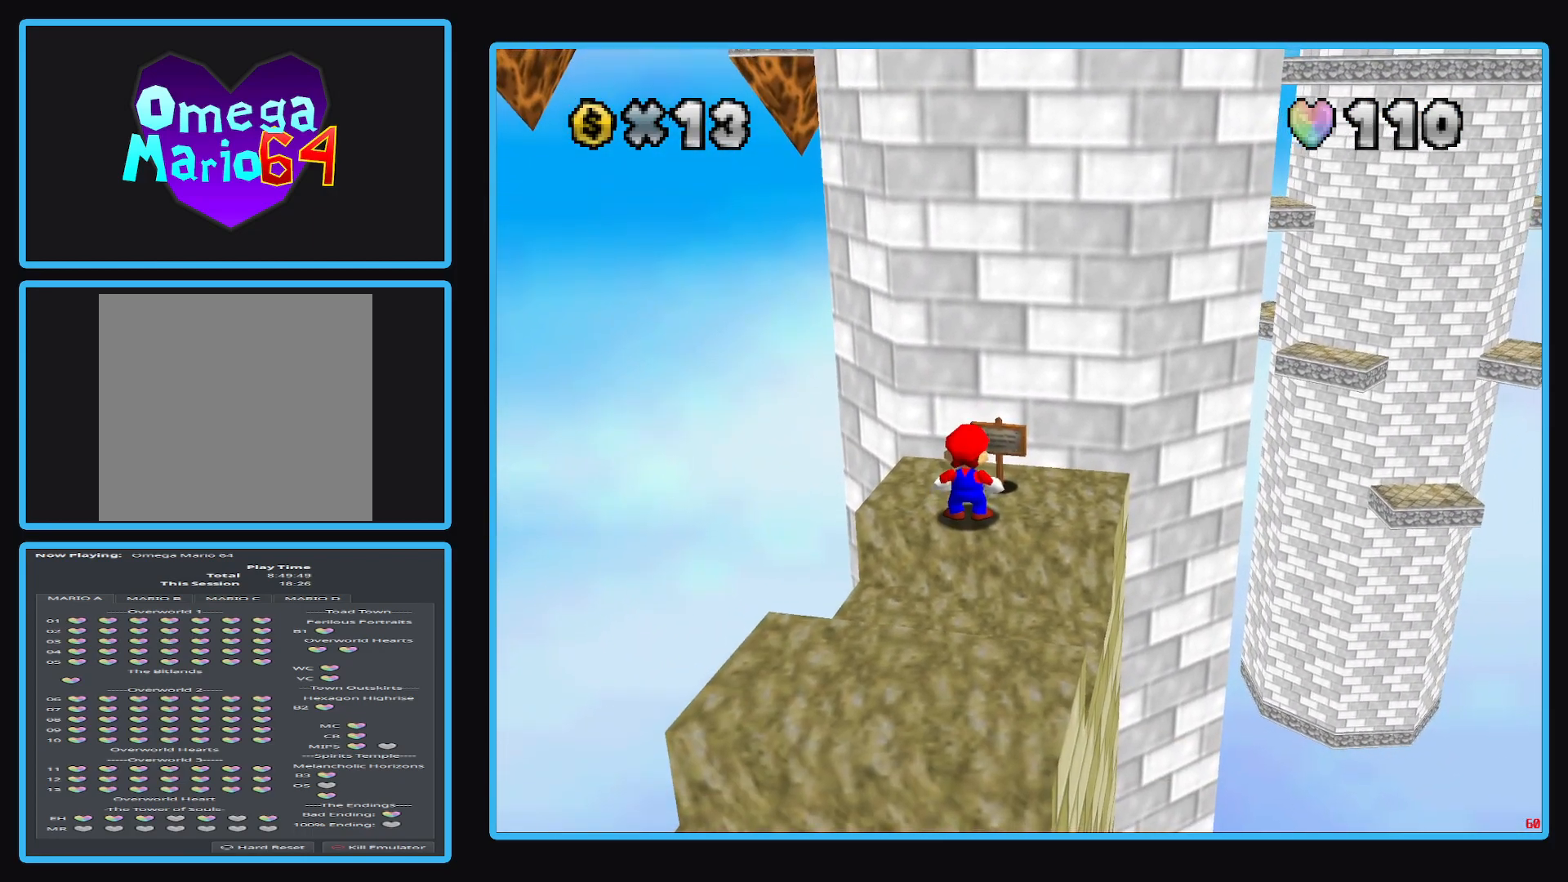
{"buttons": [], "left_stick": "center", "right_stick": "center", "events": [[33, "X", "down"], [200, "X", "up"]]}
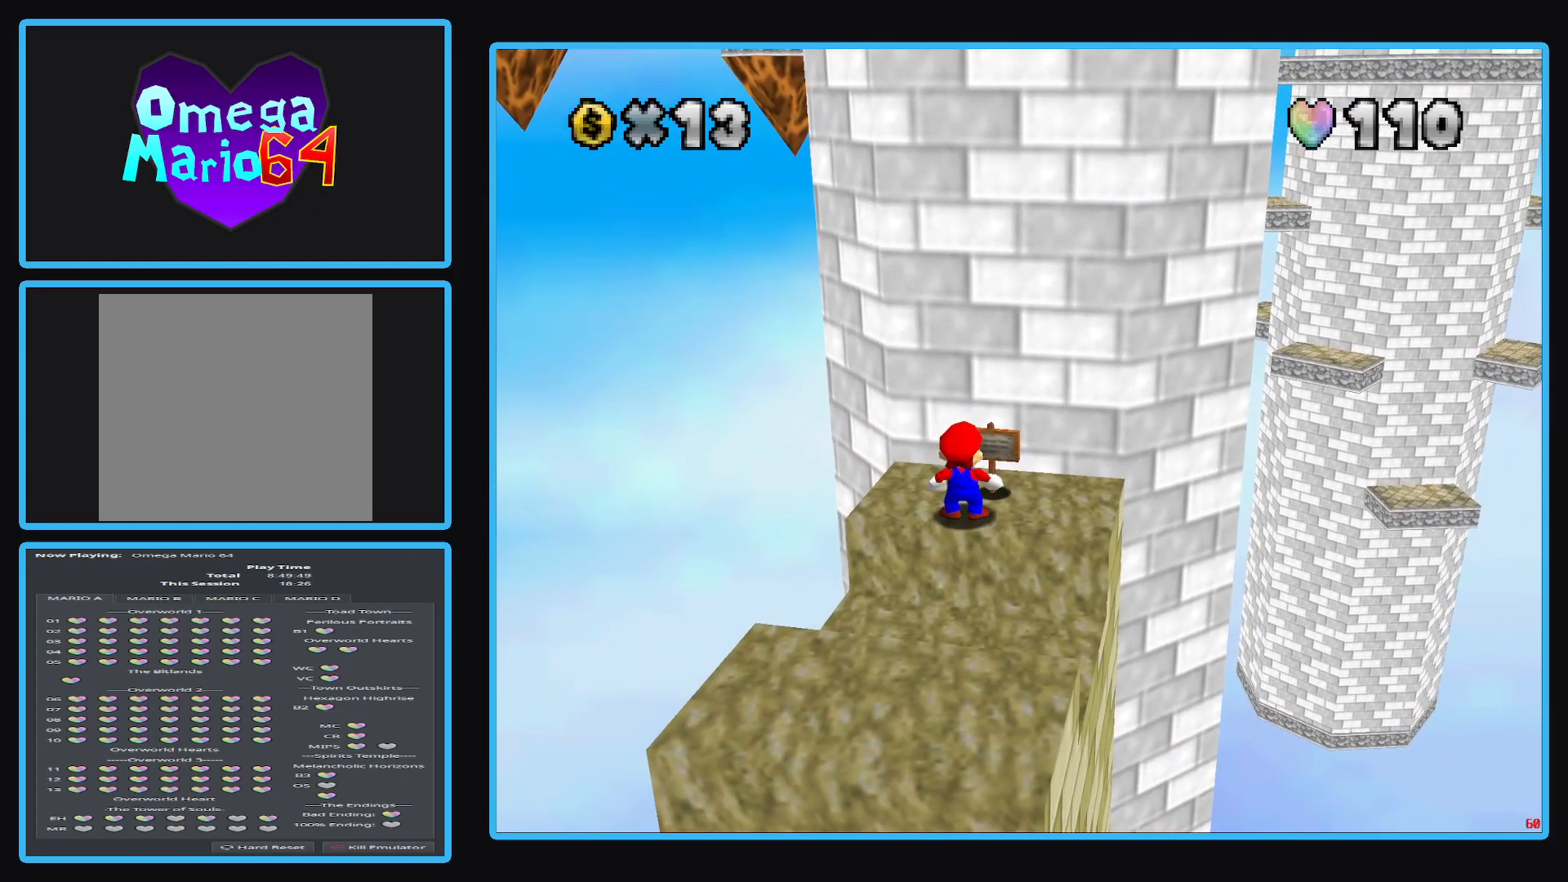
{"buttons": [], "left_stick": "center", "right_stick": "center", "events": [[133, "X", "down"], [283, "X", "up"]]}
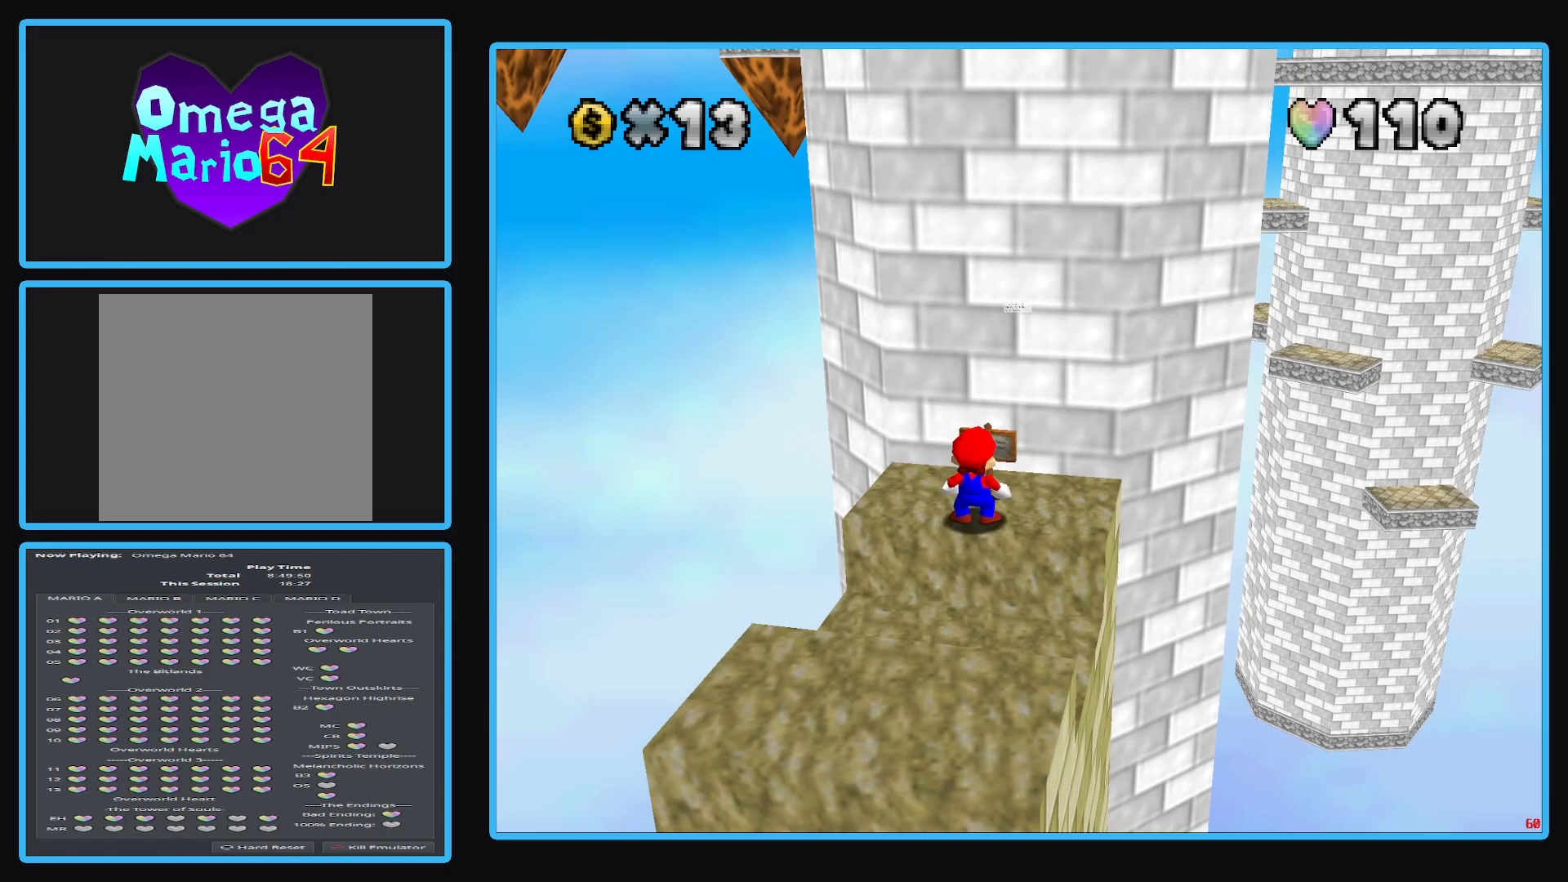
{"buttons": [], "left_stick": "center", "right_stick": "center", "events": []}
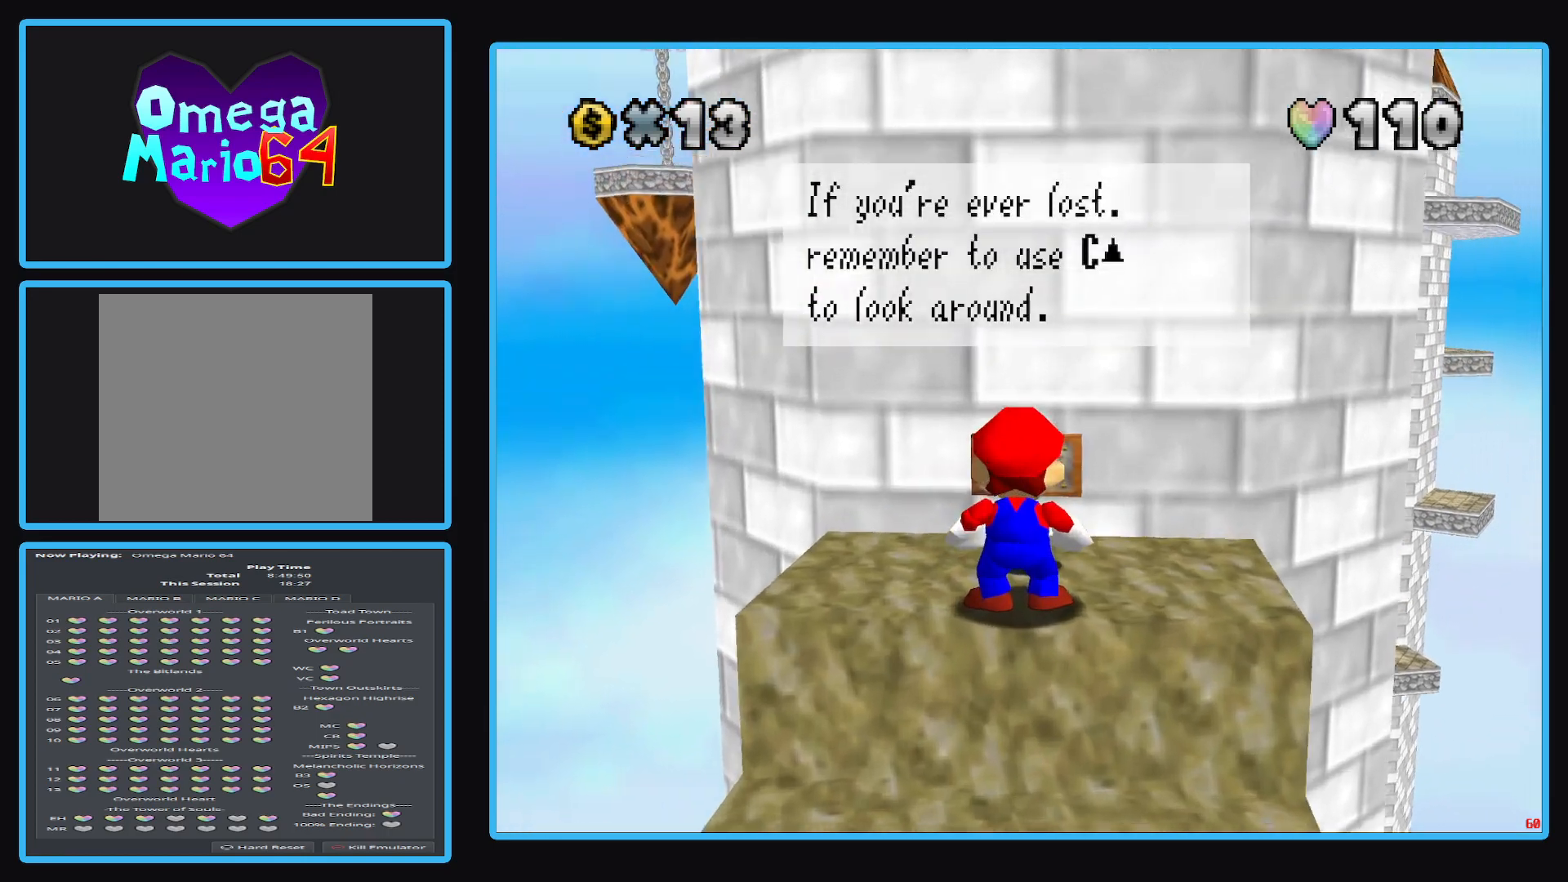
{"buttons": [], "left_stick": "center", "right_stick": "center", "events": []}
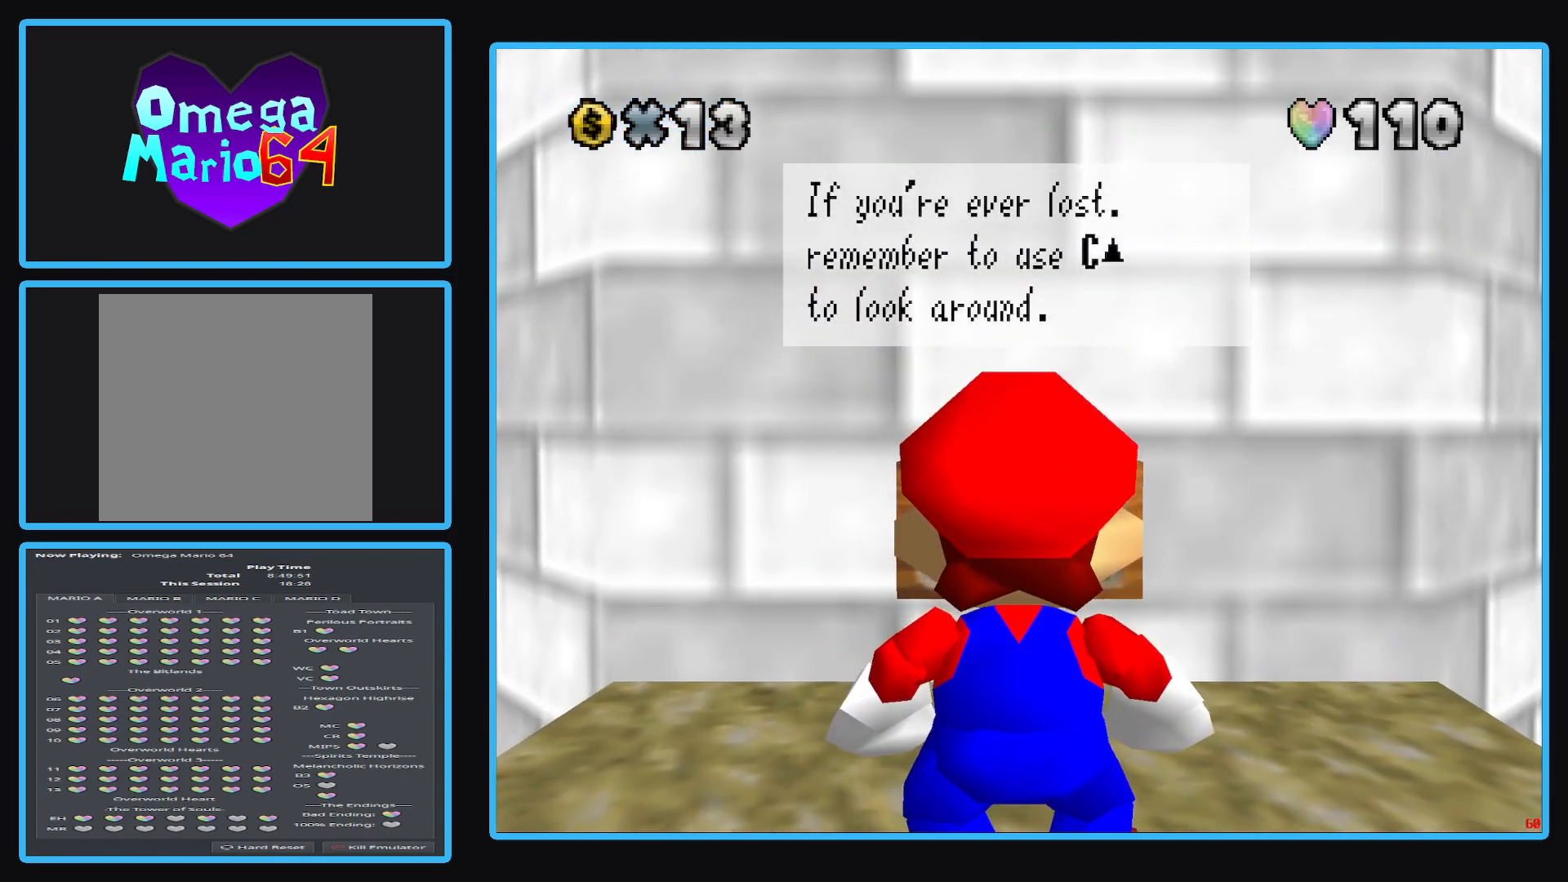
{"buttons": [], "left_stick": "center", "right_stick": "center", "events": []}
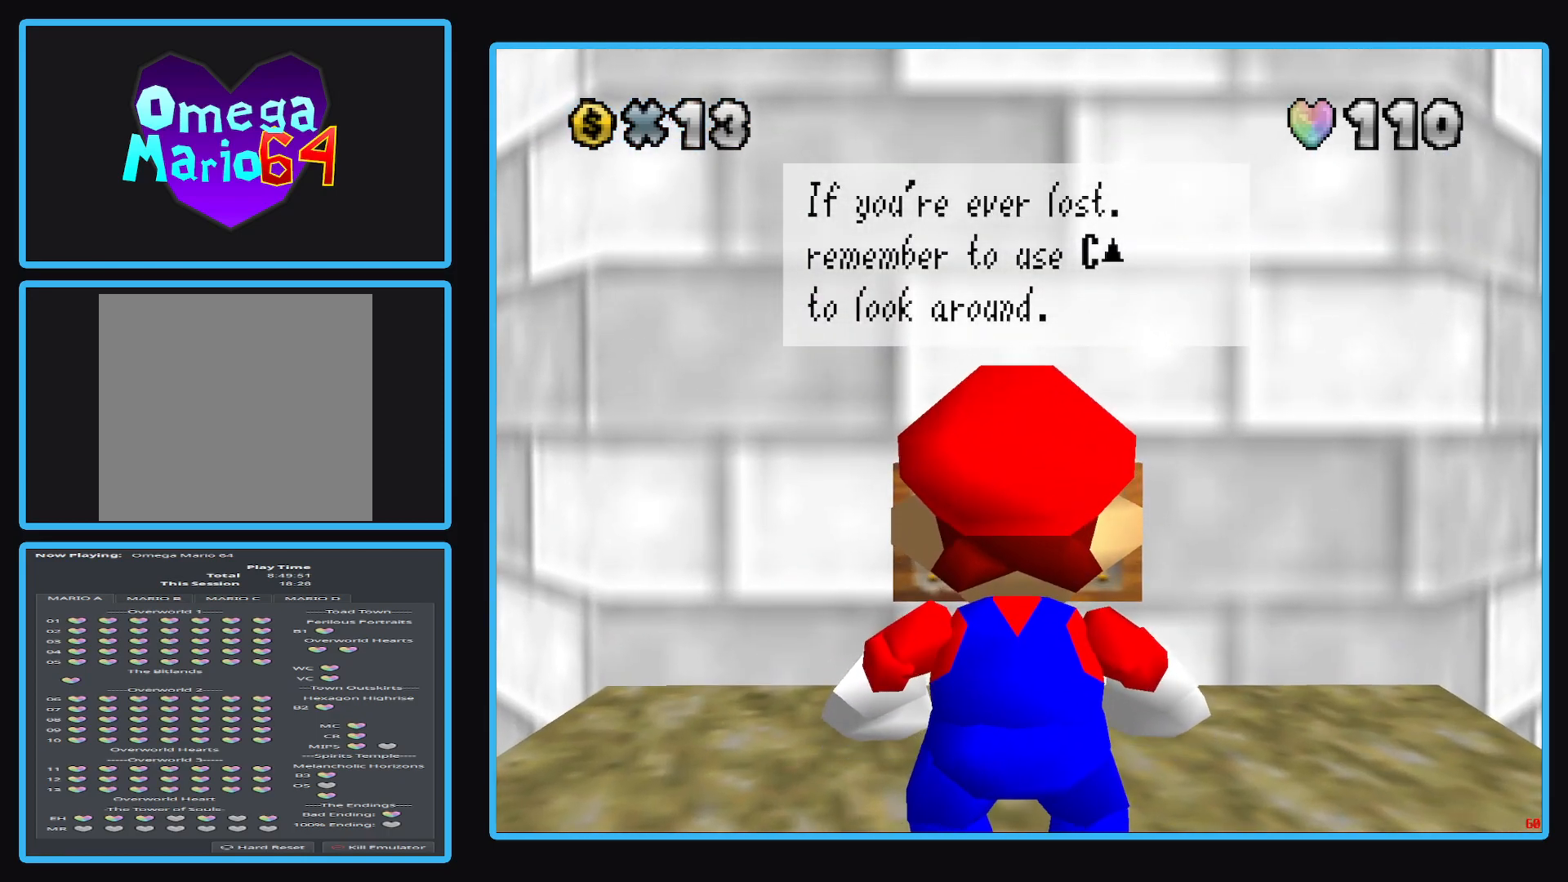
{"buttons": [], "left_stick": "center", "right_stick": "center", "events": []}
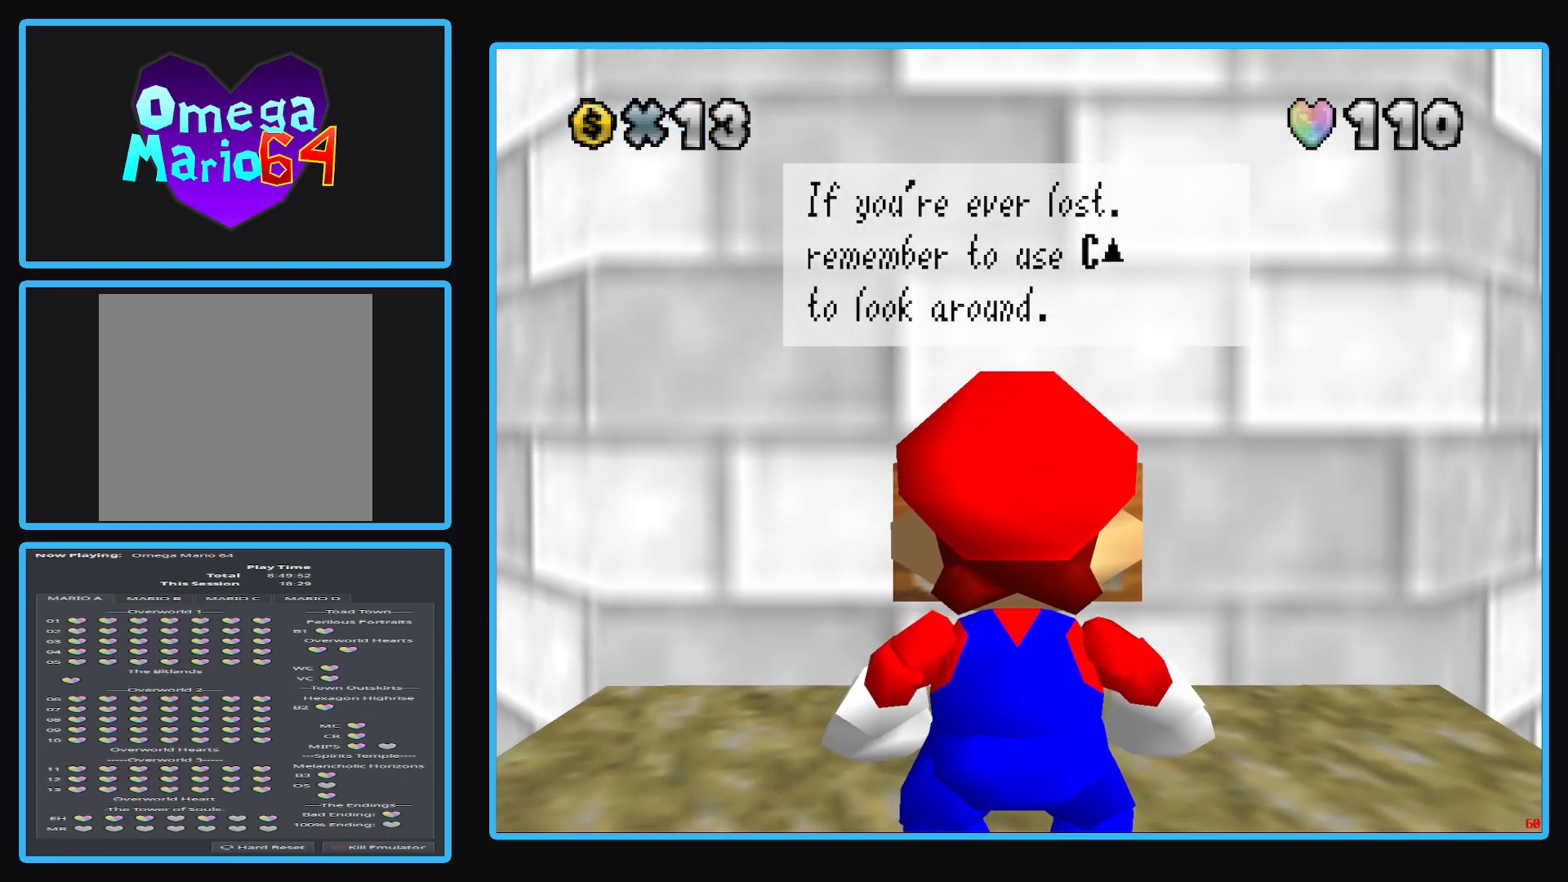
{"buttons": ["X"], "left_stick": "center", "right_stick": "center", "events": [[383, "X", "down"]]}
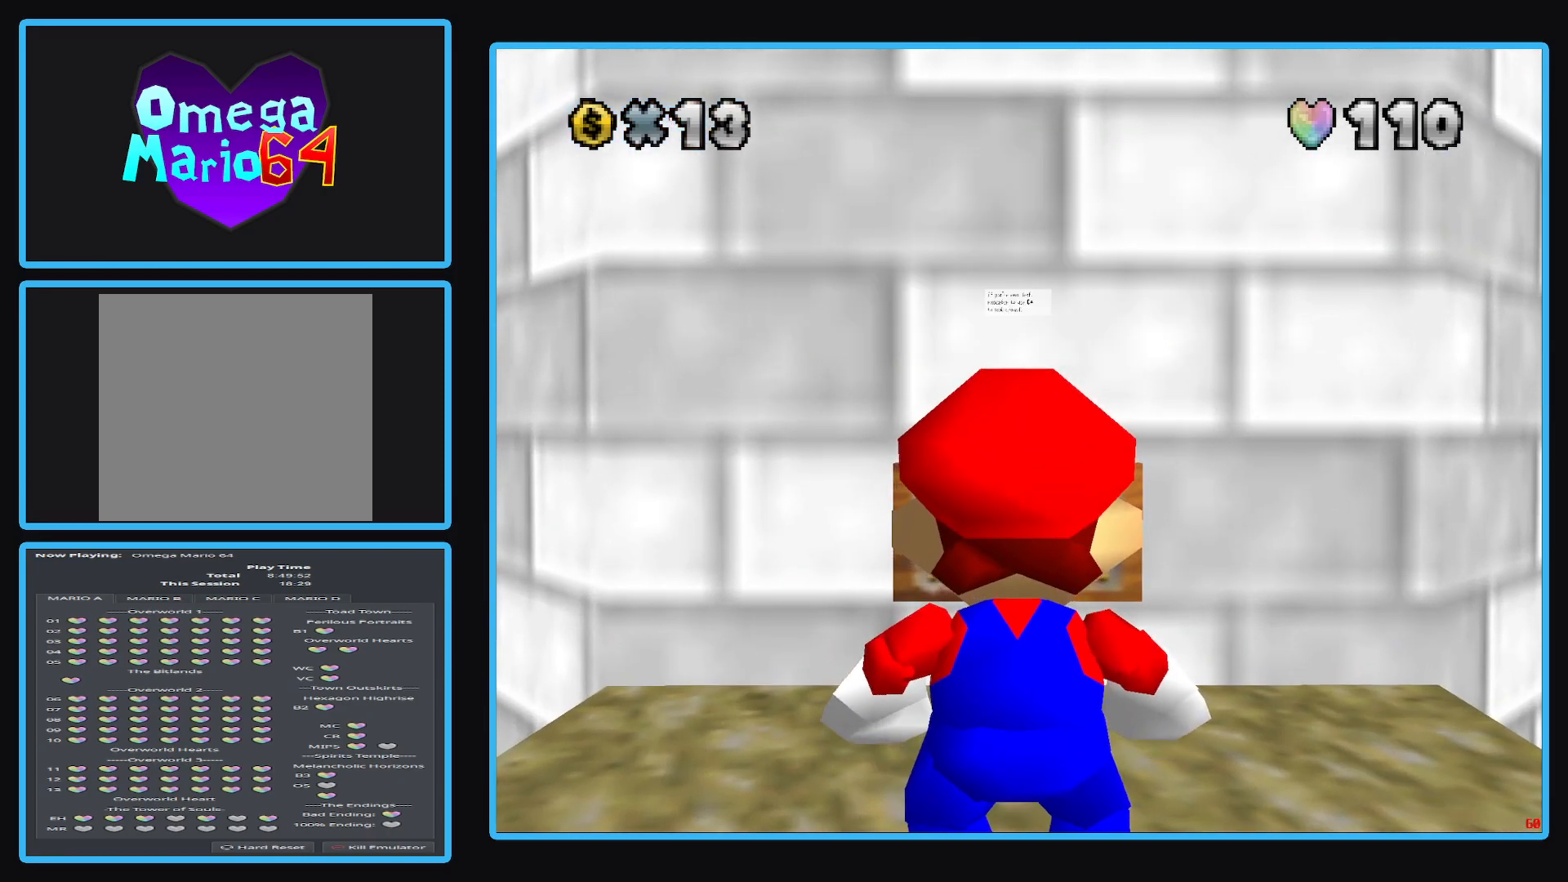
{"buttons": ["DPAD_UP"], "left_stick": "center", "right_stick": "center", "events": [[50, "X", "up"], [450, "DPAD_UP", "down"]]}
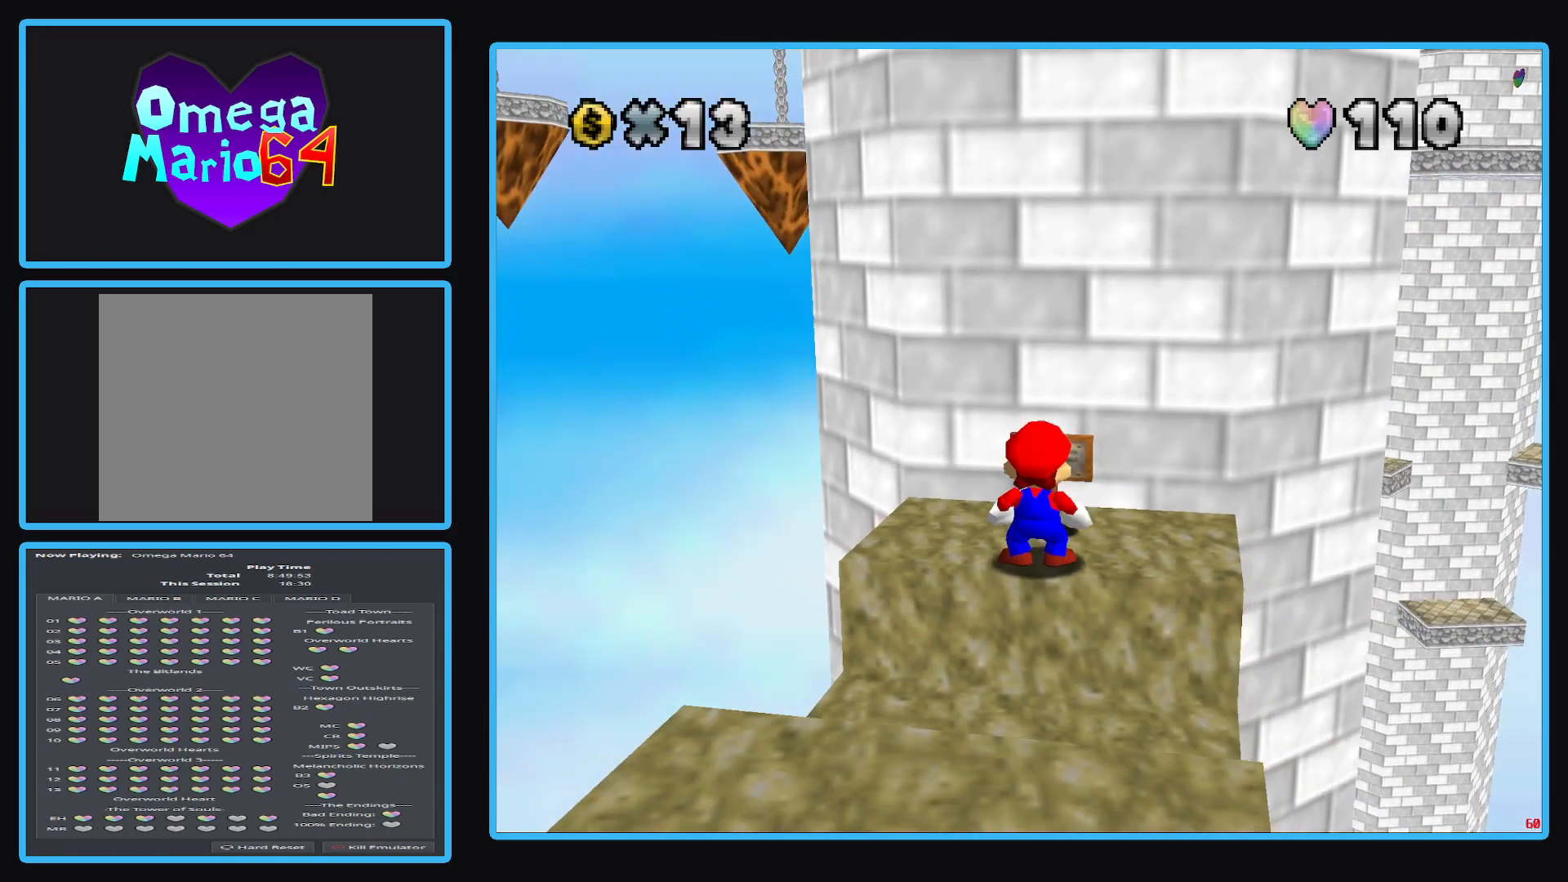
{"buttons": [], "left_stick": "center", "right_stick": "center", "events": [[67, "DPAD_UP", "up"], [183, "DPAD_UP", "down"], [250, "DPAD_UP", "up"], [383, "DPAD_UP", "down"], [450, "DPAD_UP", "up"]]}
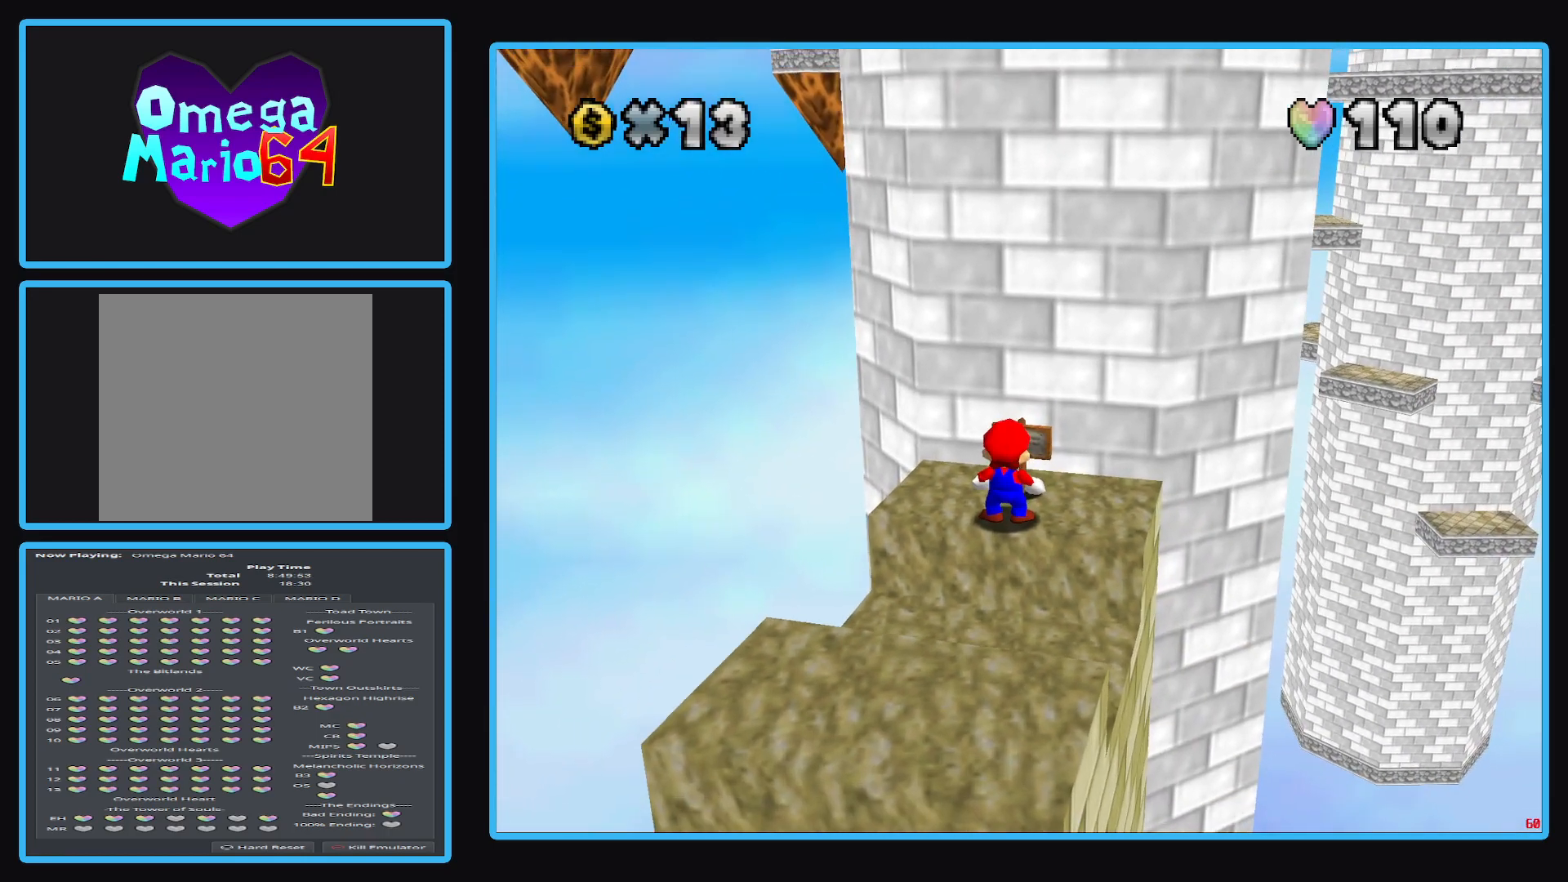
{"buttons": [], "left_stick": "down", "right_stick": "center", "events": [[300, "left_stick", "down-left"], [433, "left_stick", "down"]]}
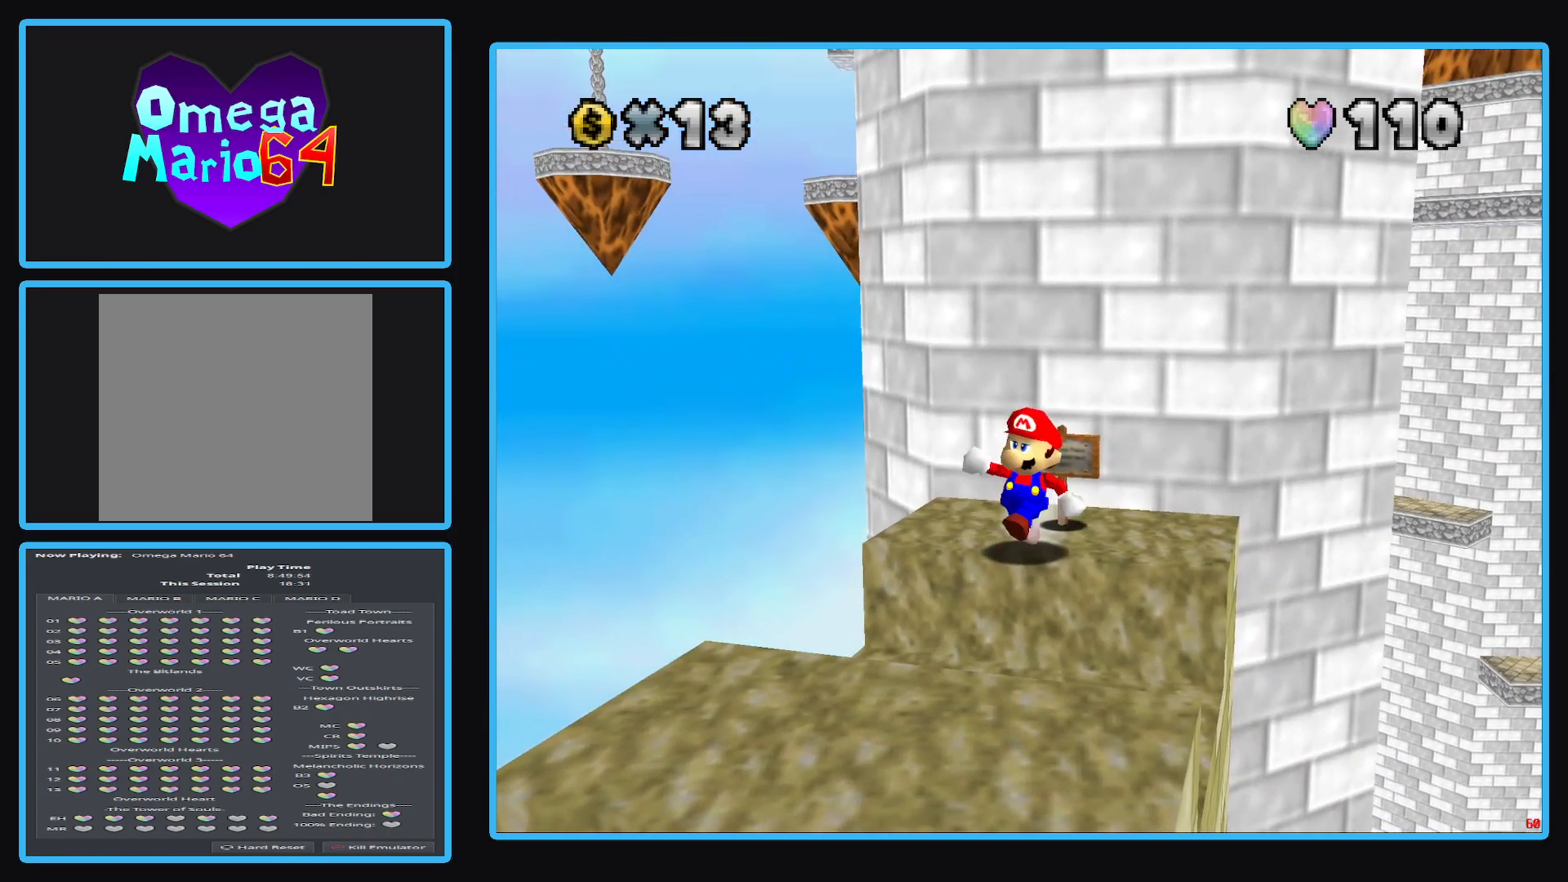
{"buttons": [], "left_stick": "center", "right_stick": "center", "events": [[150, "left_stick", "center"]]}
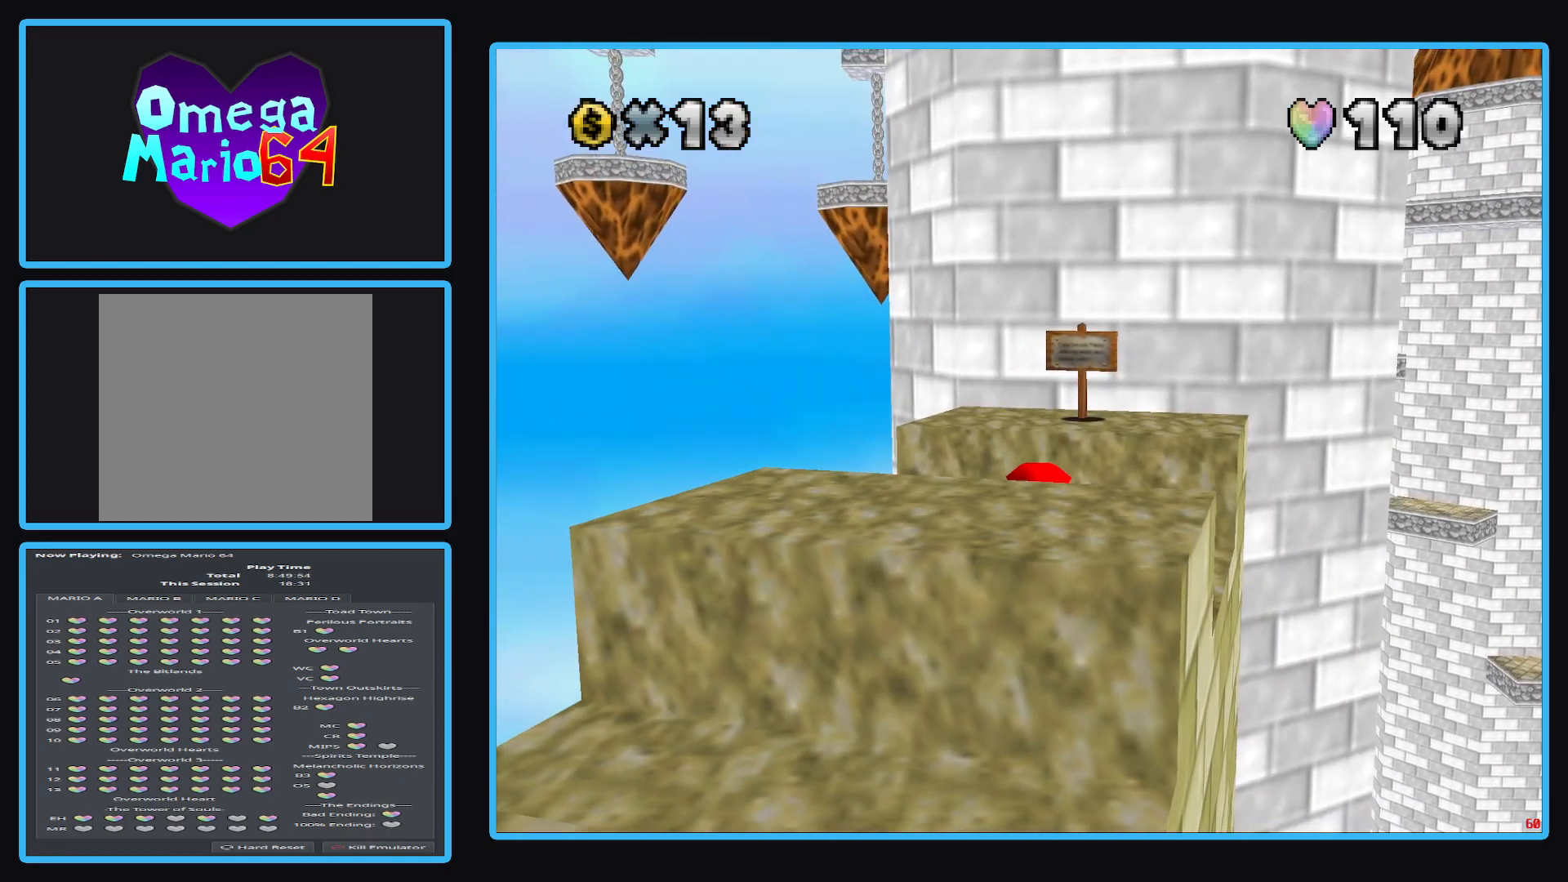
{"buttons": [], "left_stick": "down", "right_stick": "center", "events": [[183, "left_stick", "down"], [350, "A", "down"], [467, "A", "up"]]}
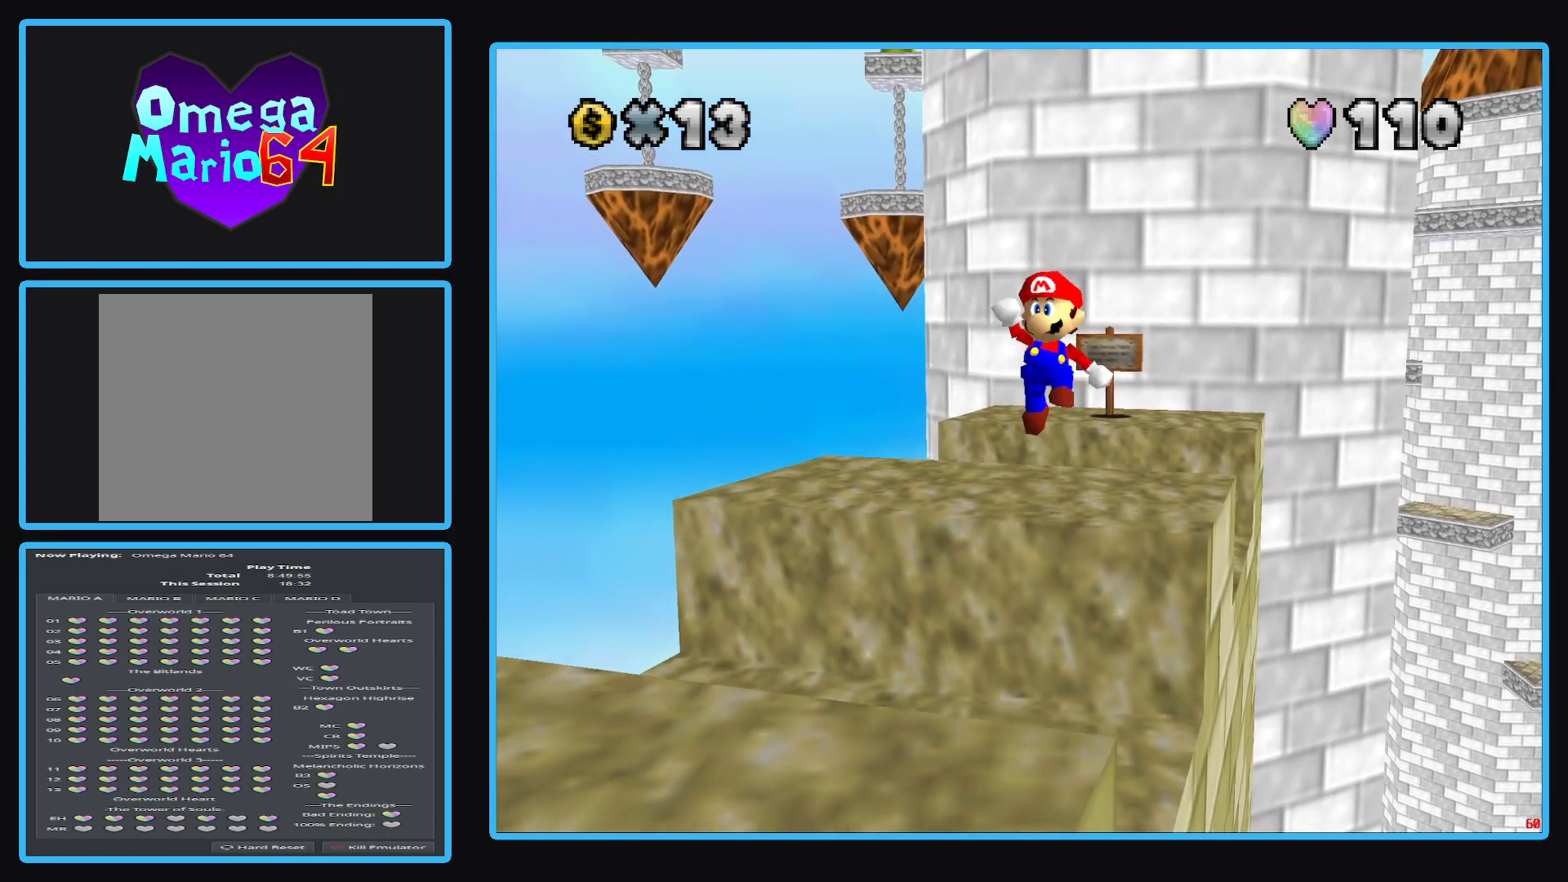
{"buttons": ["DPAD_UP"], "left_stick": "center", "right_stick": "center", "events": [[117, "left_stick", "center"], [217, "left_stick", "up"], [317, "left_stick", "center"], [483, "DPAD_UP", "down"]]}
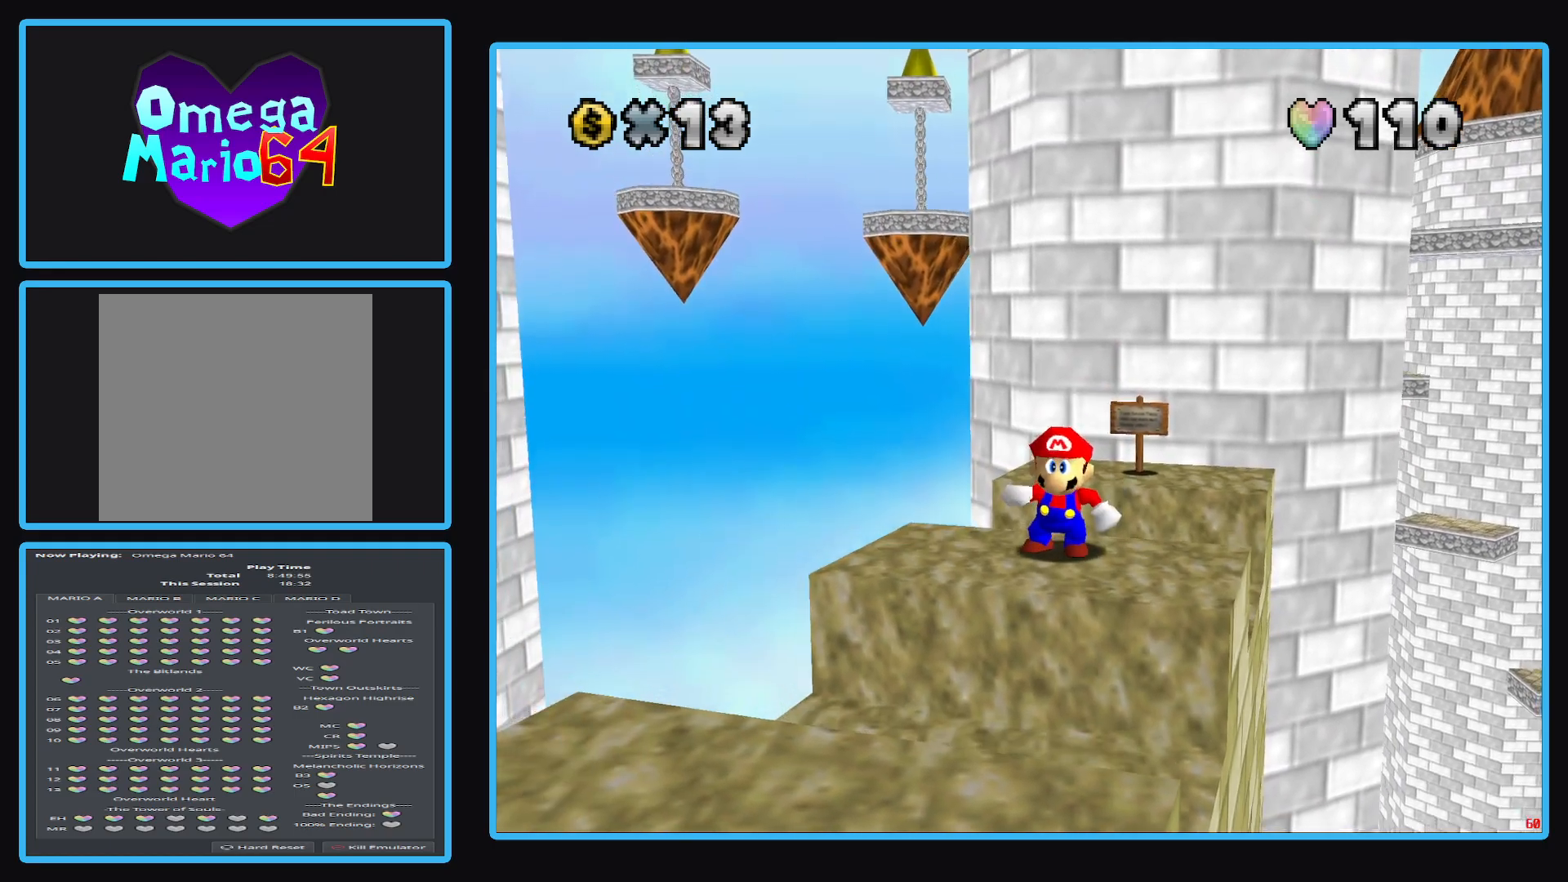
{"buttons": [], "left_stick": "down", "right_stick": "center", "events": [[67, "DPAD_UP", "up"], [133, "DPAD_UP", "down"], [233, "DPAD_UP", "up"], [483, "left_stick", "down"]]}
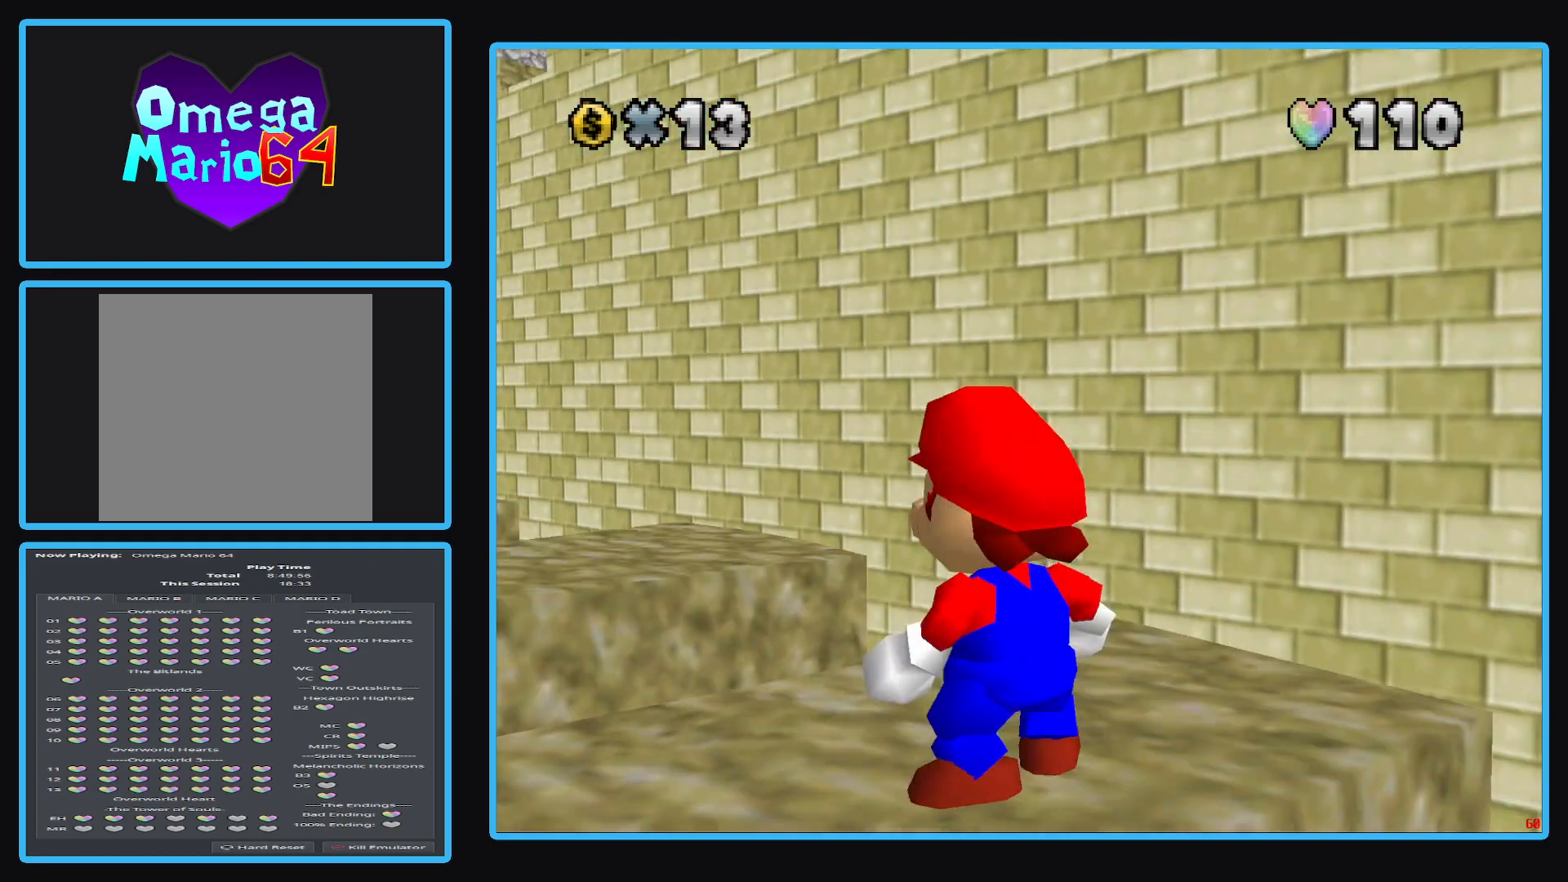
{"buttons": [], "left_stick": "up", "right_stick": "center", "events": [[233, "left_stick", "center"], [483, "left_stick", "up"]]}
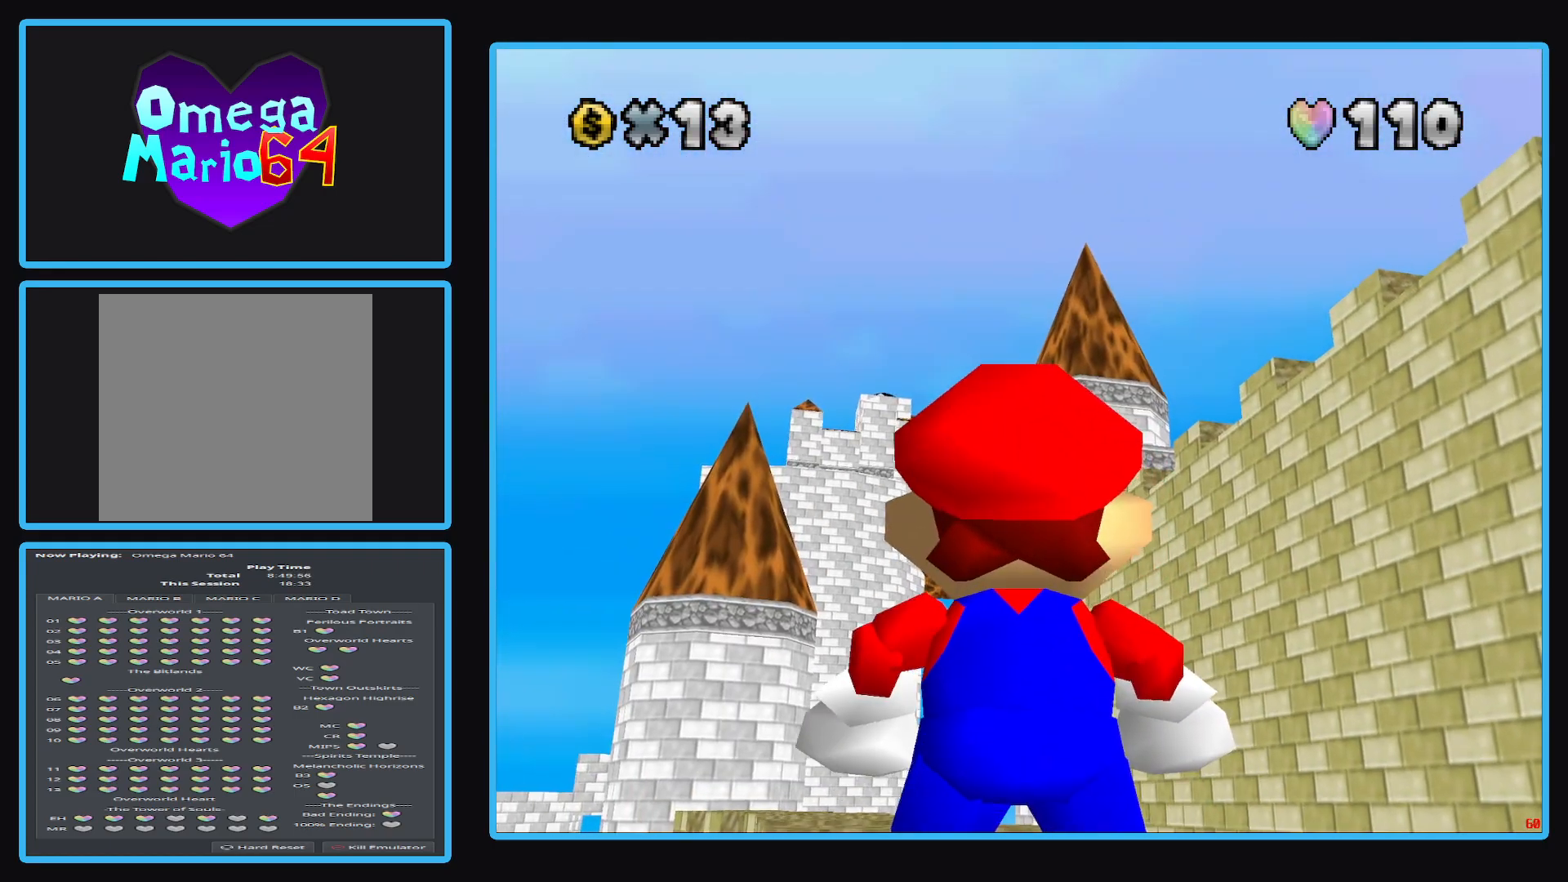
{"buttons": [], "left_stick": "up", "right_stick": "center", "events": [[200, "left_stick", "center"], [383, "left_stick", "up"]]}
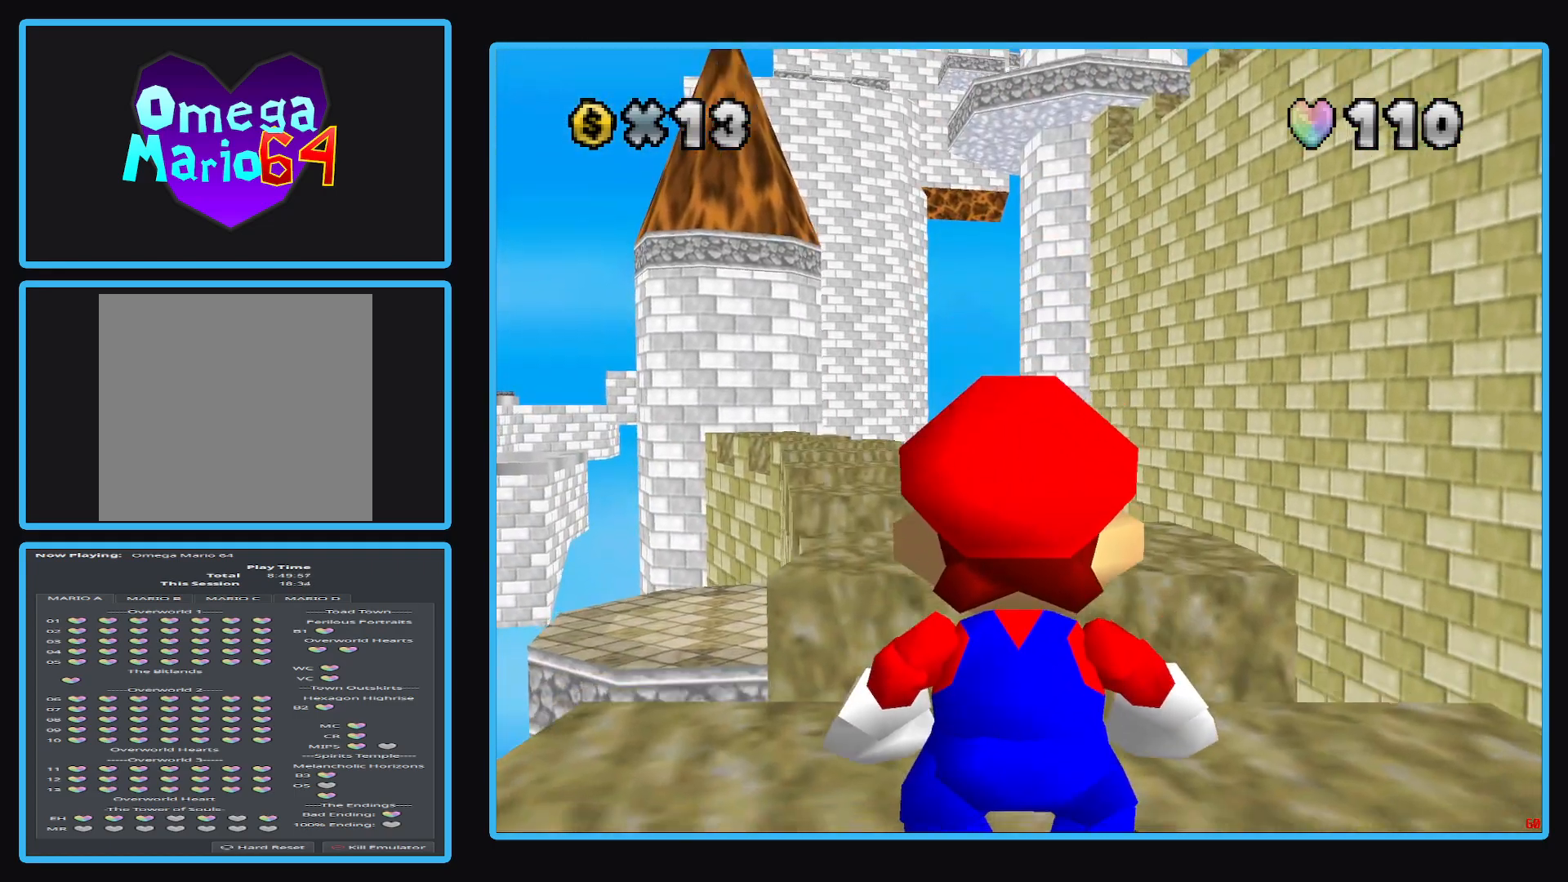
{"buttons": [], "left_stick": "up-left", "right_stick": "center", "events": [[33, "left_stick", "center"], [333, "left_stick", "up-left"]]}
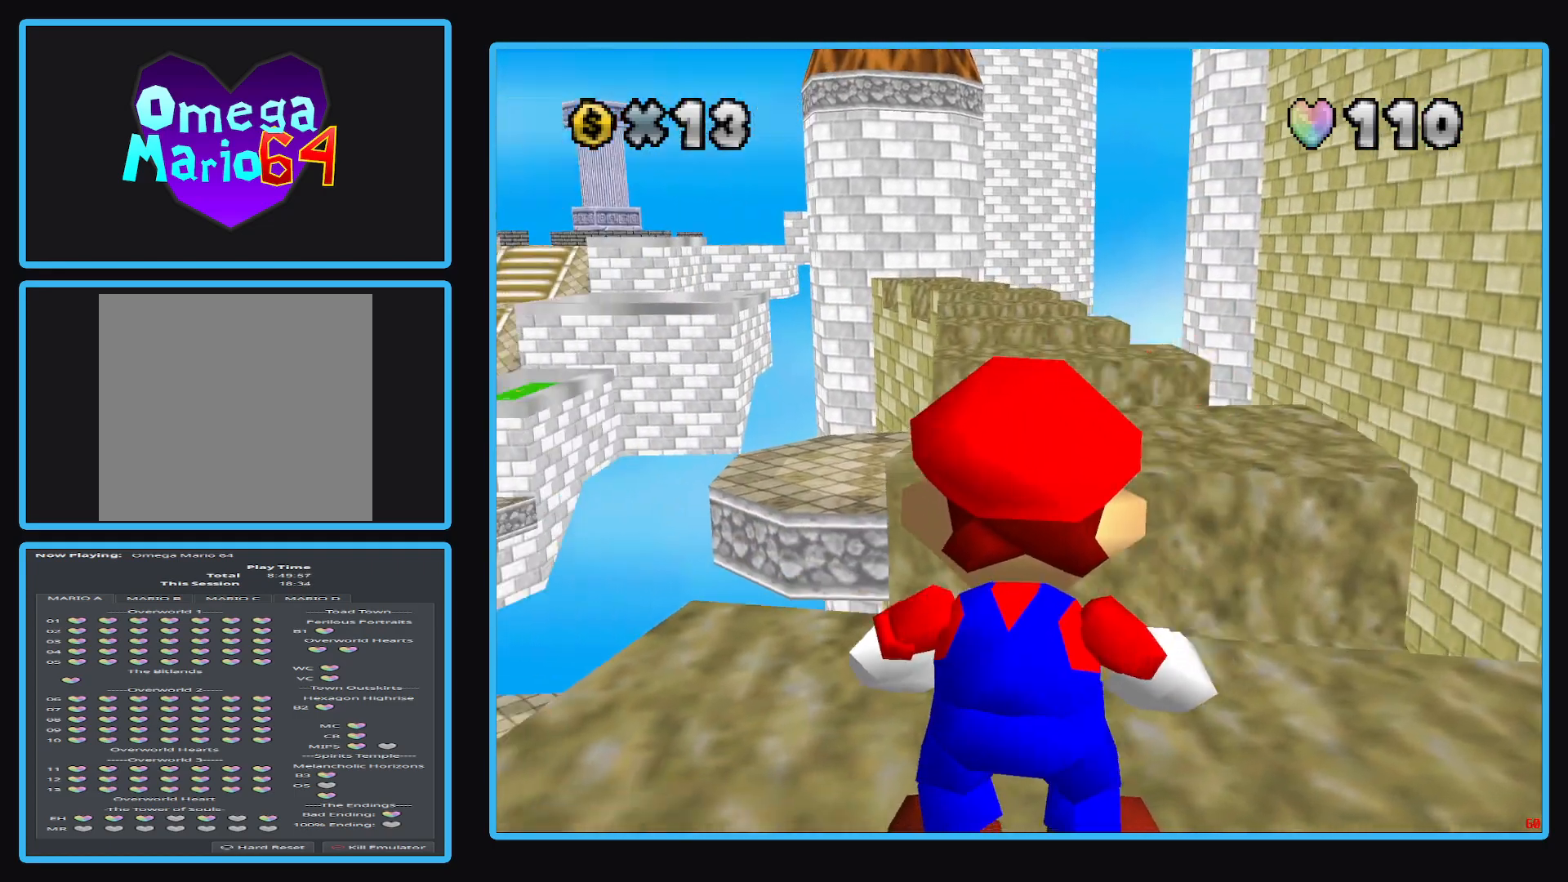
{"buttons": [], "left_stick": "center", "right_stick": "center", "events": [[67, "left_stick", "center"]]}
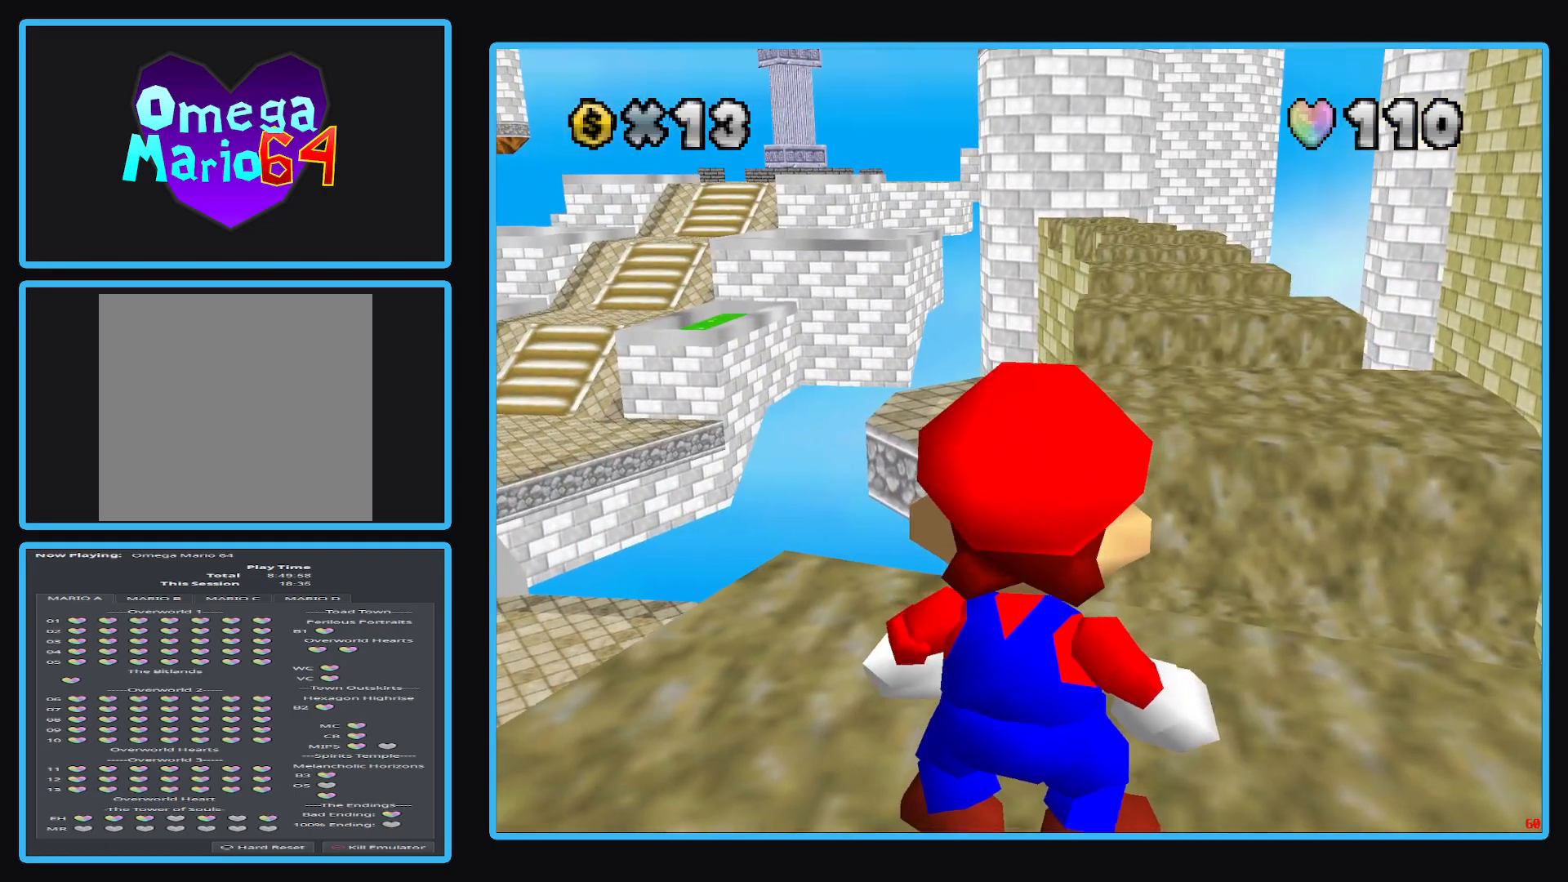
{"buttons": [], "left_stick": "down", "right_stick": "center", "events": [[500, "left_stick", "down"]]}
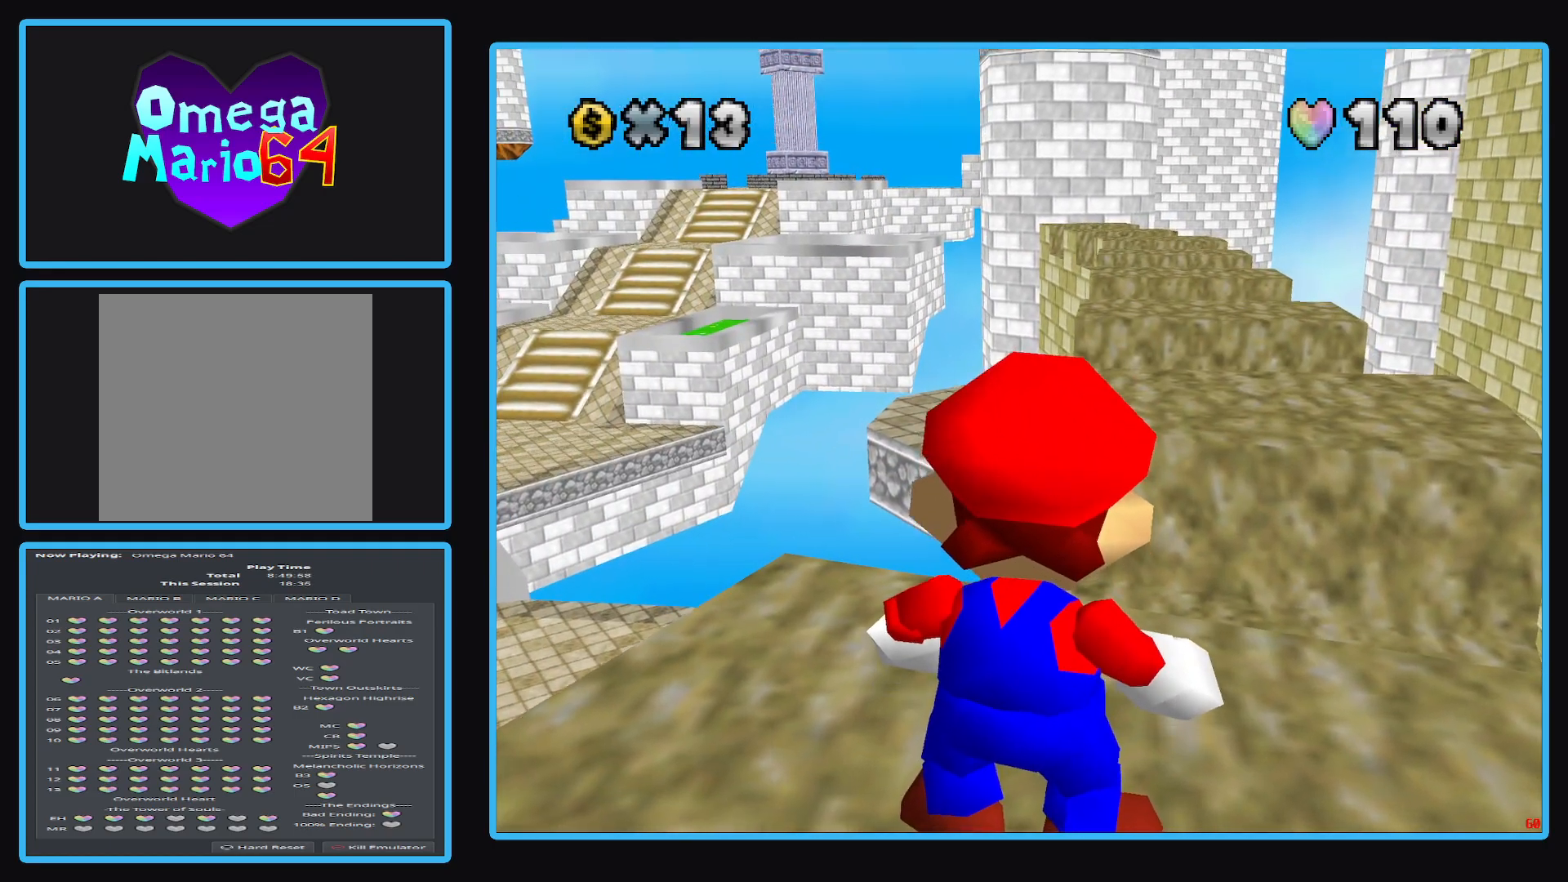
{"buttons": [], "left_stick": "down", "right_stick": "center", "events": [[217, "left_stick", "center"], [500, "left_stick", "down"]]}
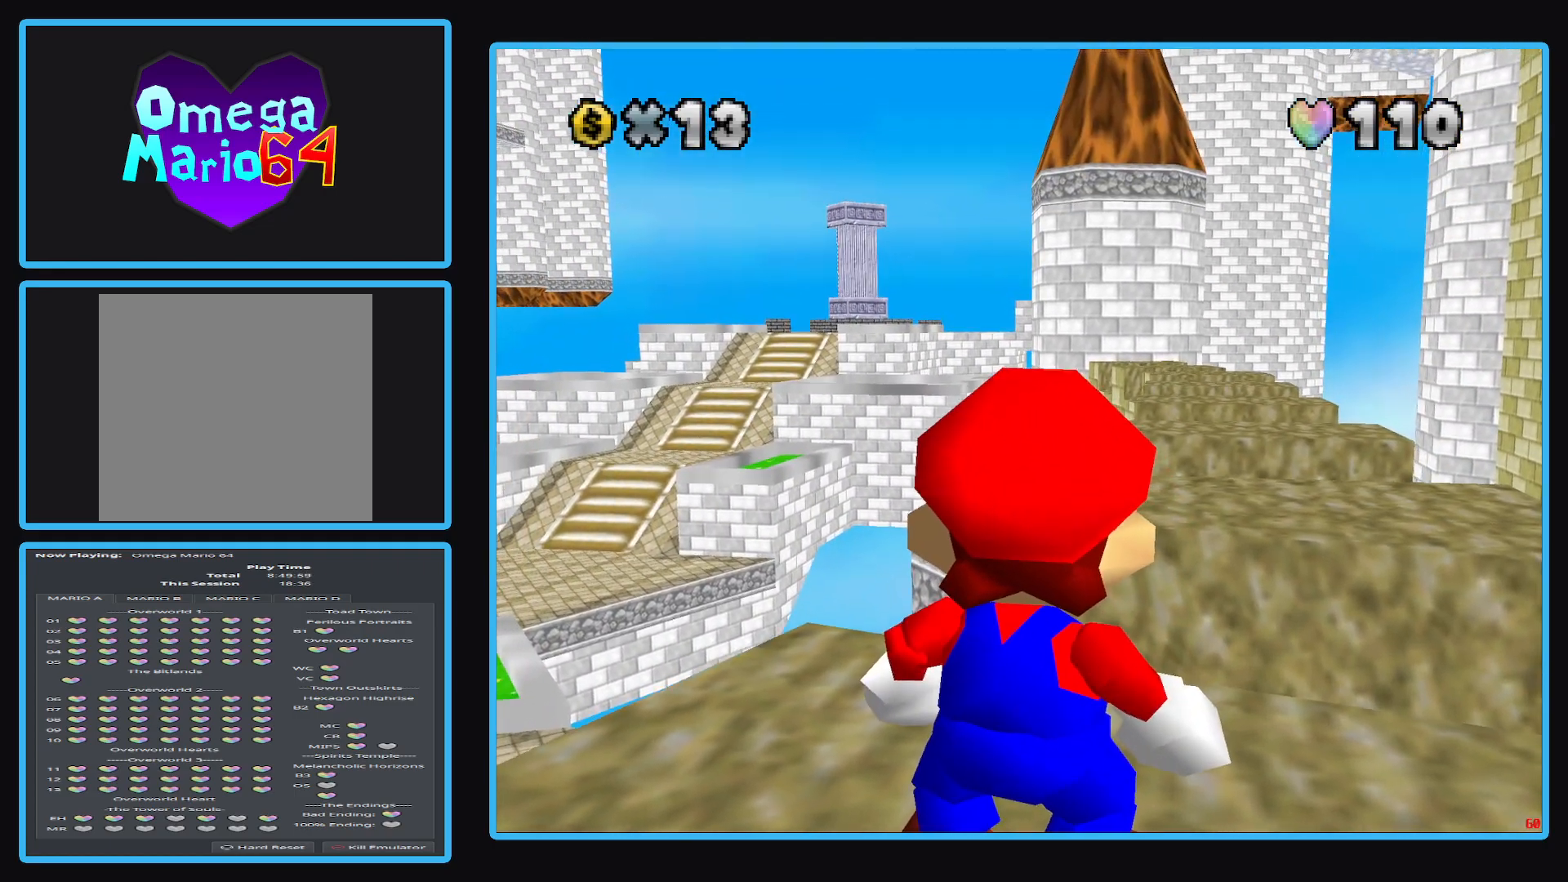
{"buttons": [], "left_stick": "center", "right_stick": "center", "events": [[467, "left_stick", "center"]]}
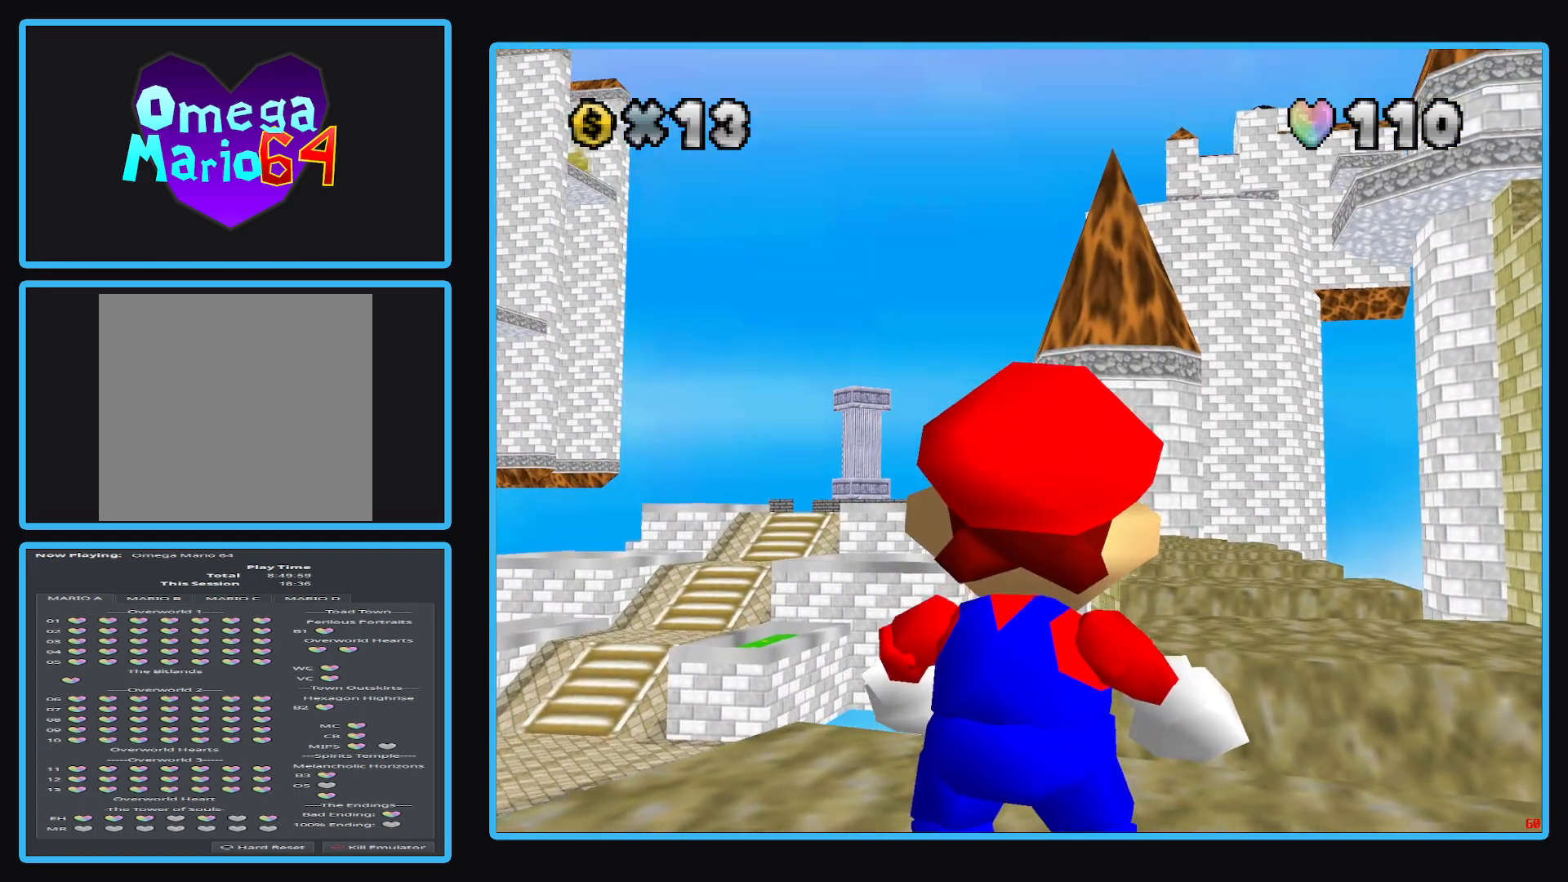
{"buttons": [], "left_stick": "right", "right_stick": "center", "events": [[367, "left_stick", "right"]]}
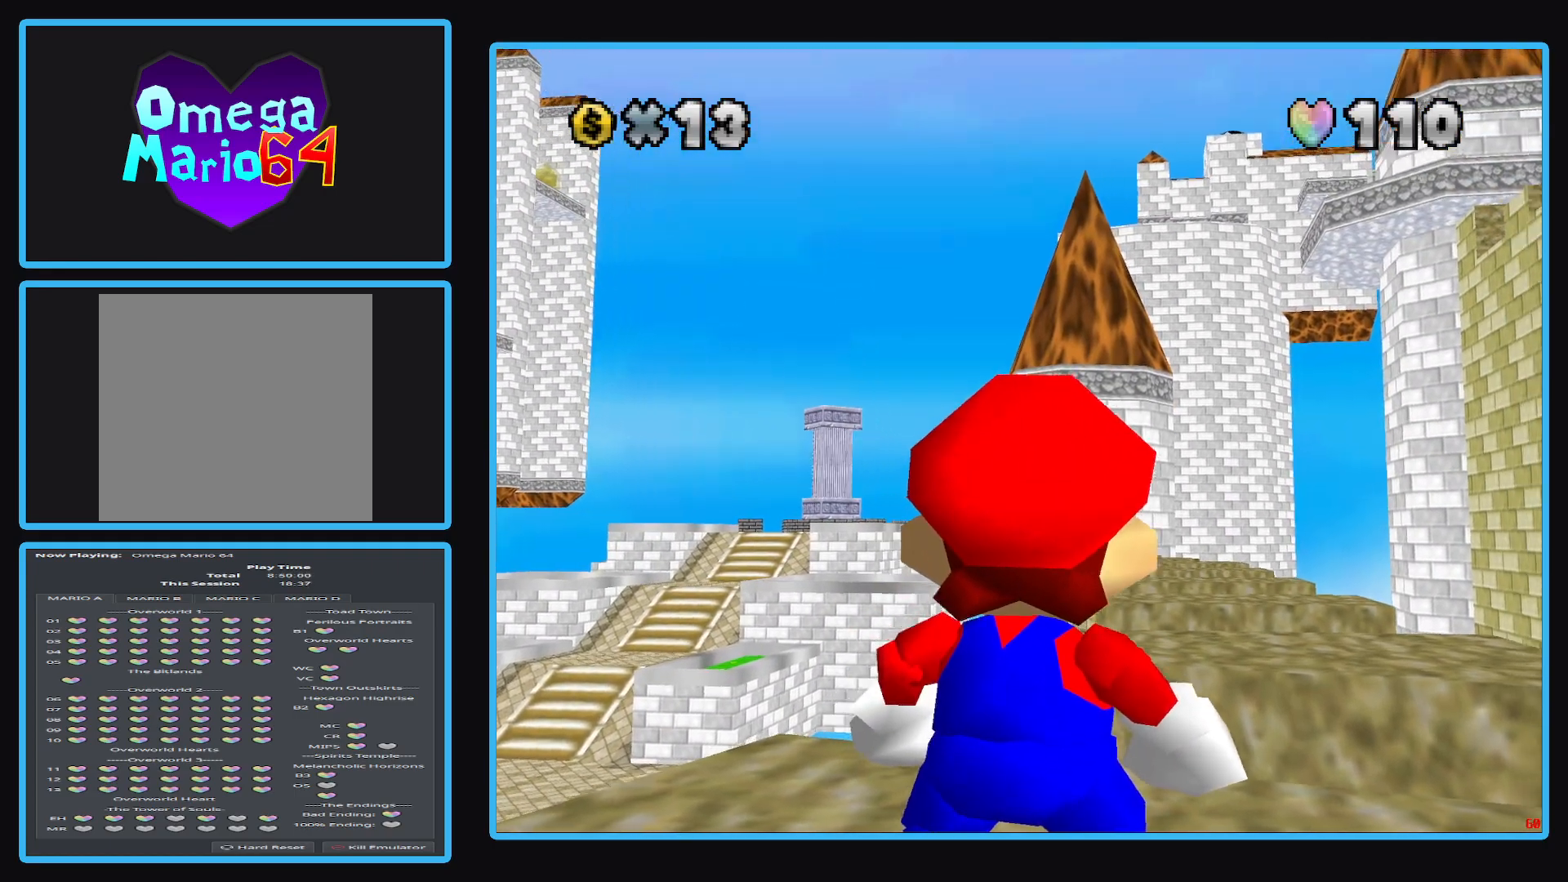
{"buttons": [], "left_stick": "right", "right_stick": "center", "events": []}
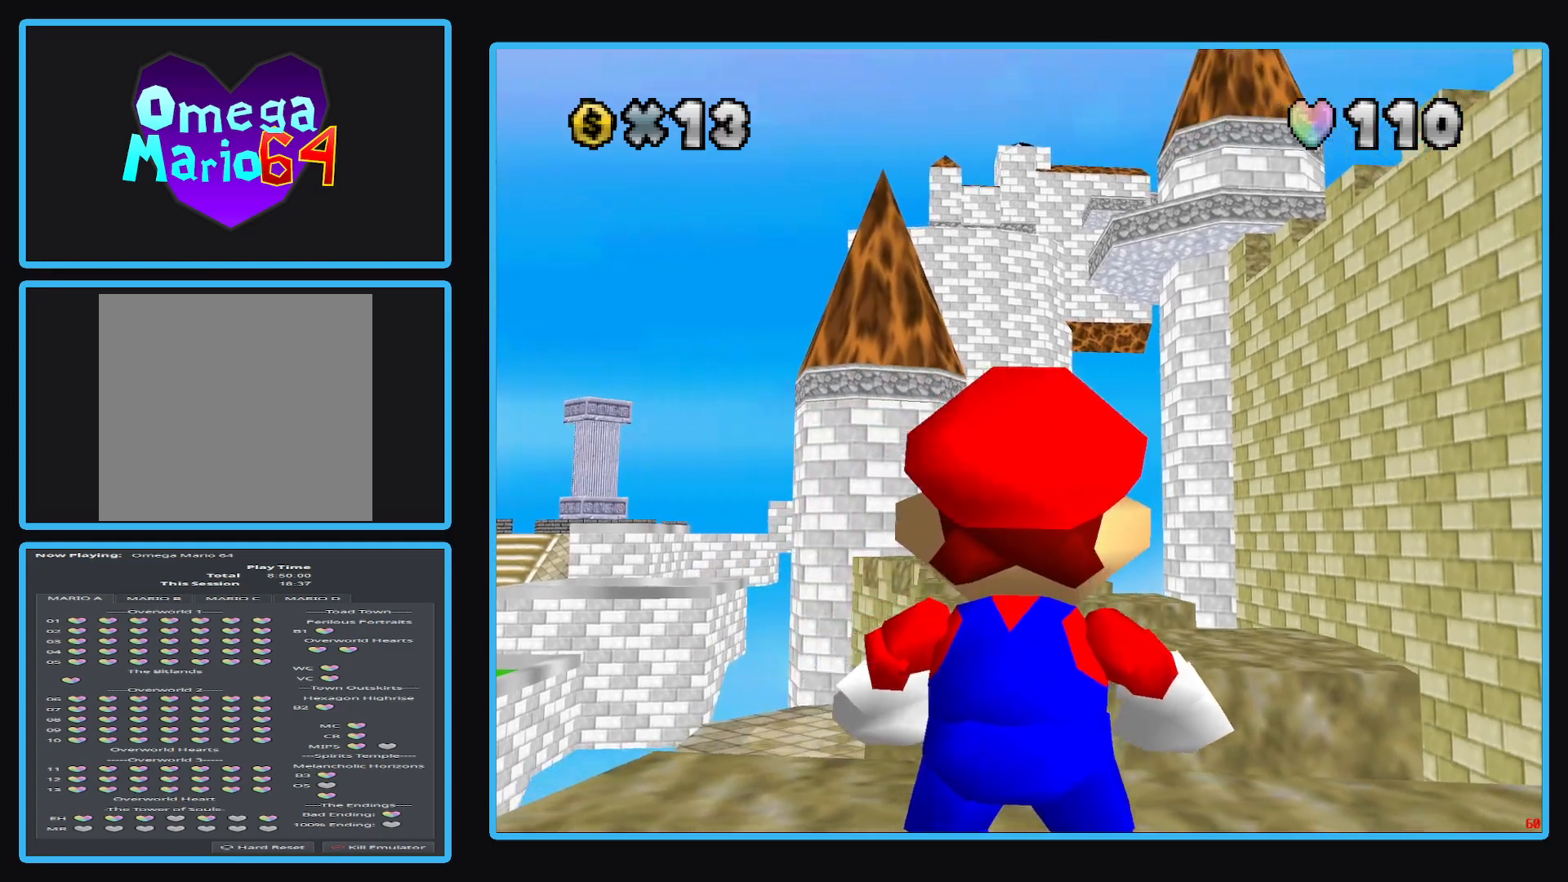
{"buttons": [], "left_stick": "right", "right_stick": "center", "events": []}